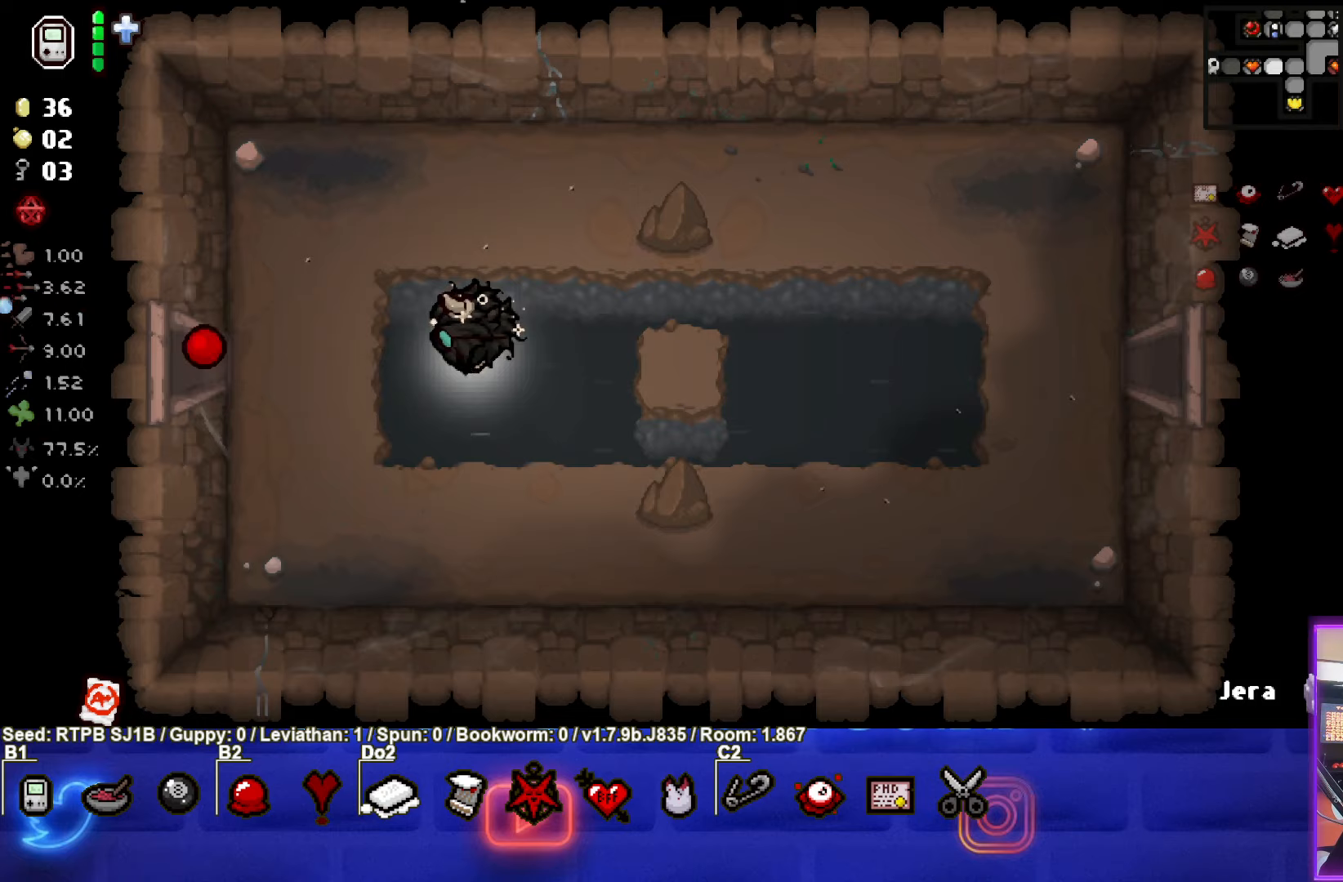
Gameplay with a controller (PlayStation layout); each line is a JSON object with the inputs held at the frame after it. "events" lists button and stick changes between this image and that frame as [ms after this image, input, new state], when the widget could be followed in between. Not read: right_stick.
{"buttons": [], "left_stick": "left", "events": []}
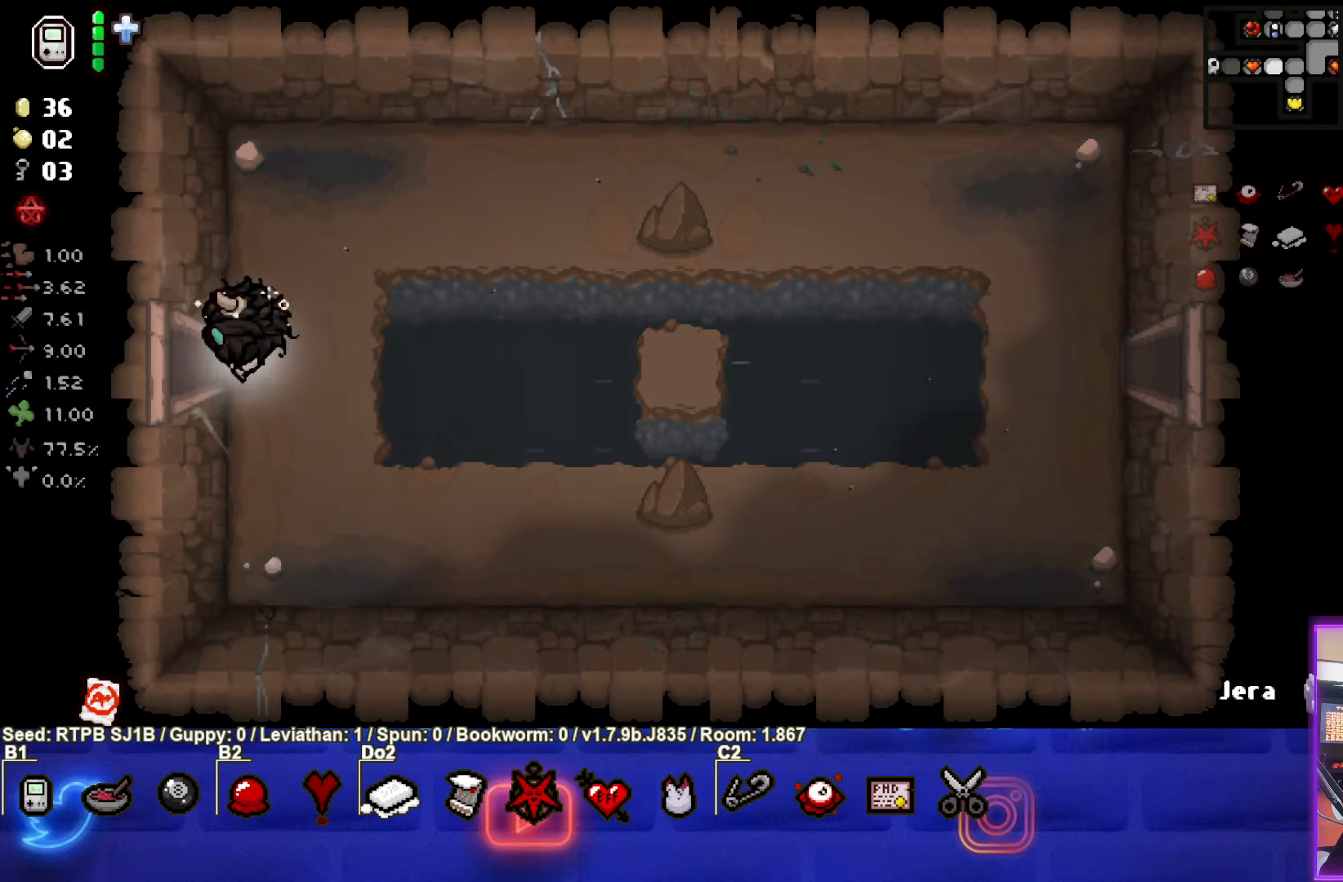
{"buttons": [], "left_stick": "center", "events": [[300, "left_stick", "center"]]}
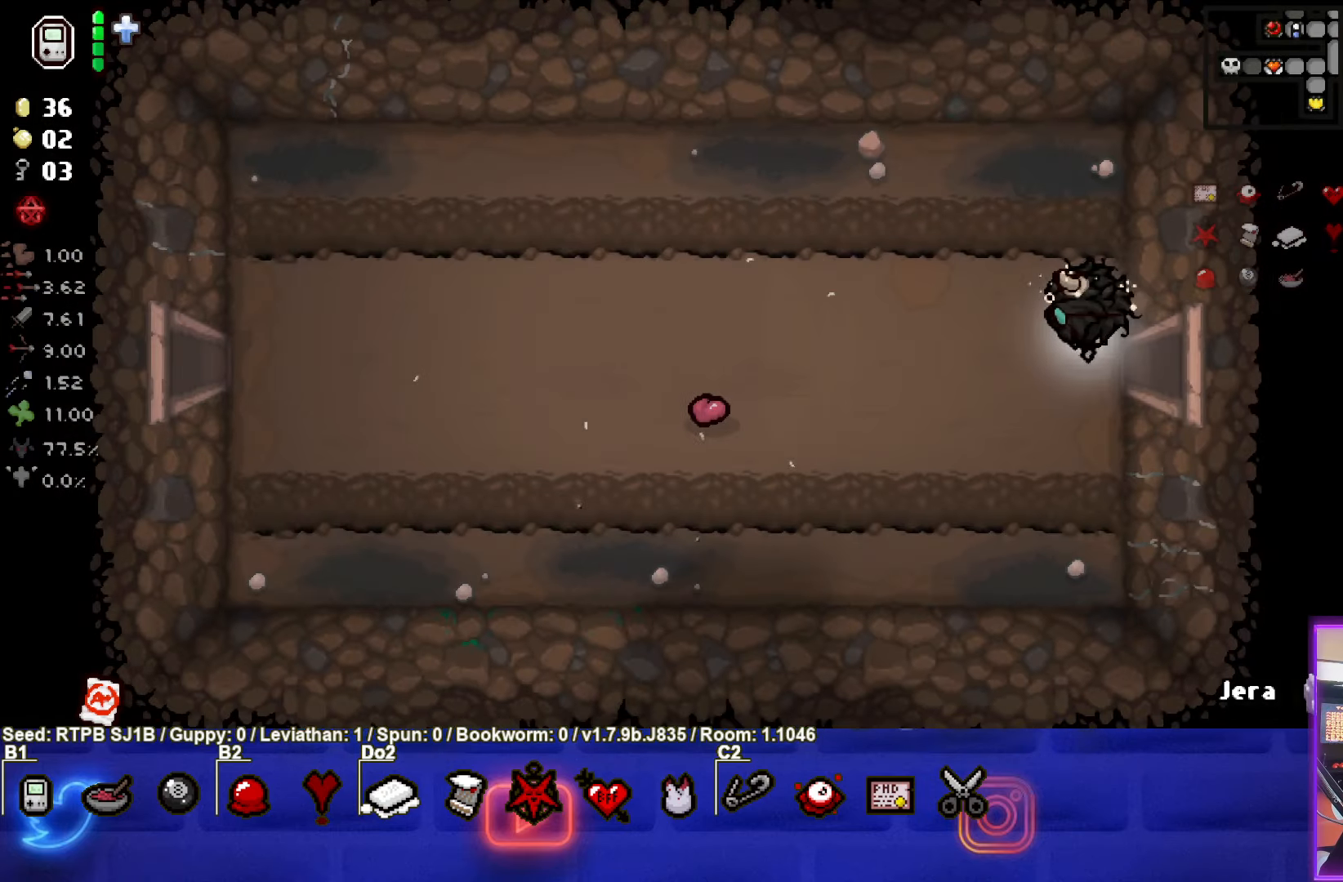
{"buttons": [], "left_stick": "left", "events": [[100, "left_stick", "left"]]}
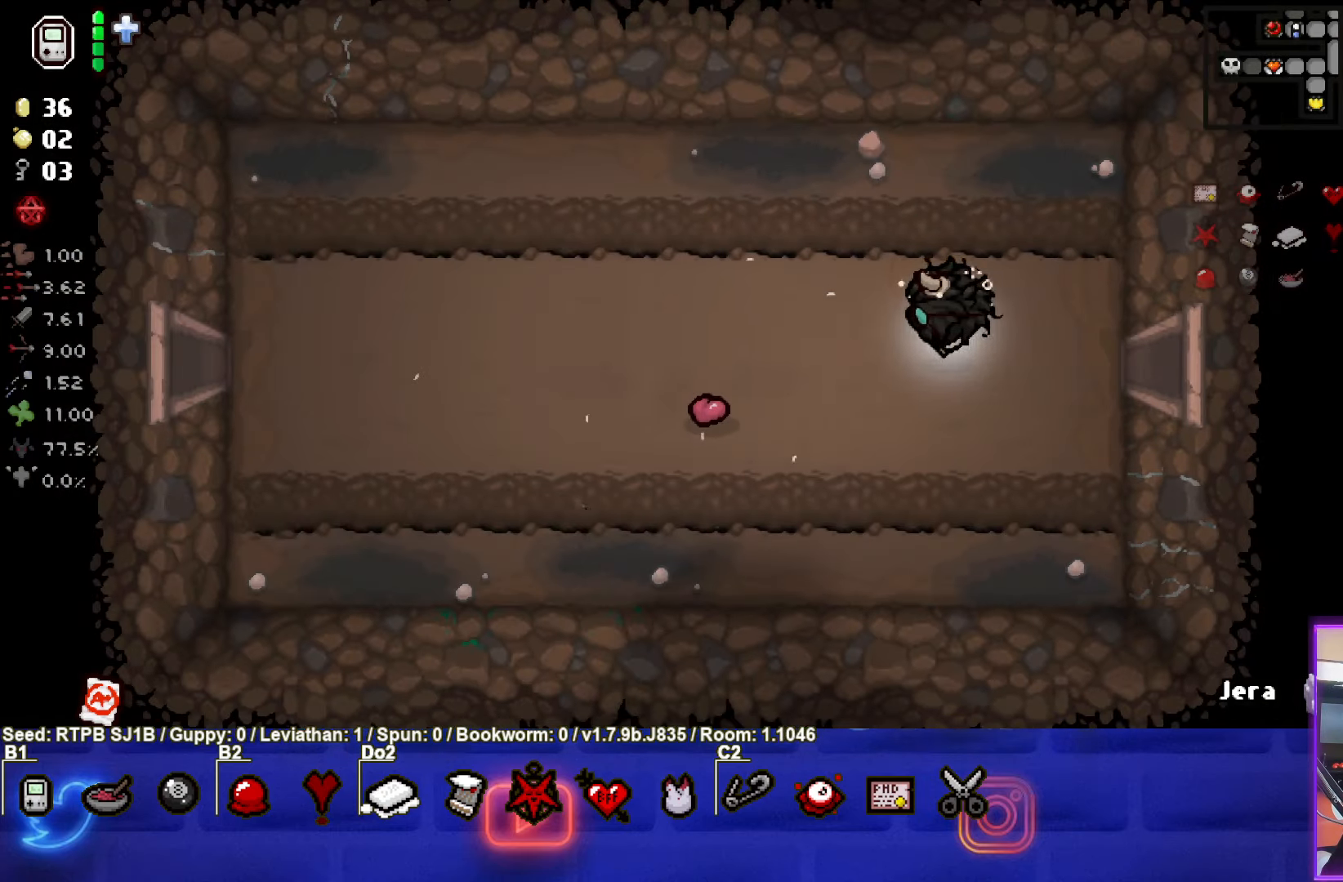
{"buttons": ["SELECT"], "left_stick": "left", "events": [[400, "SELECT", "down"]]}
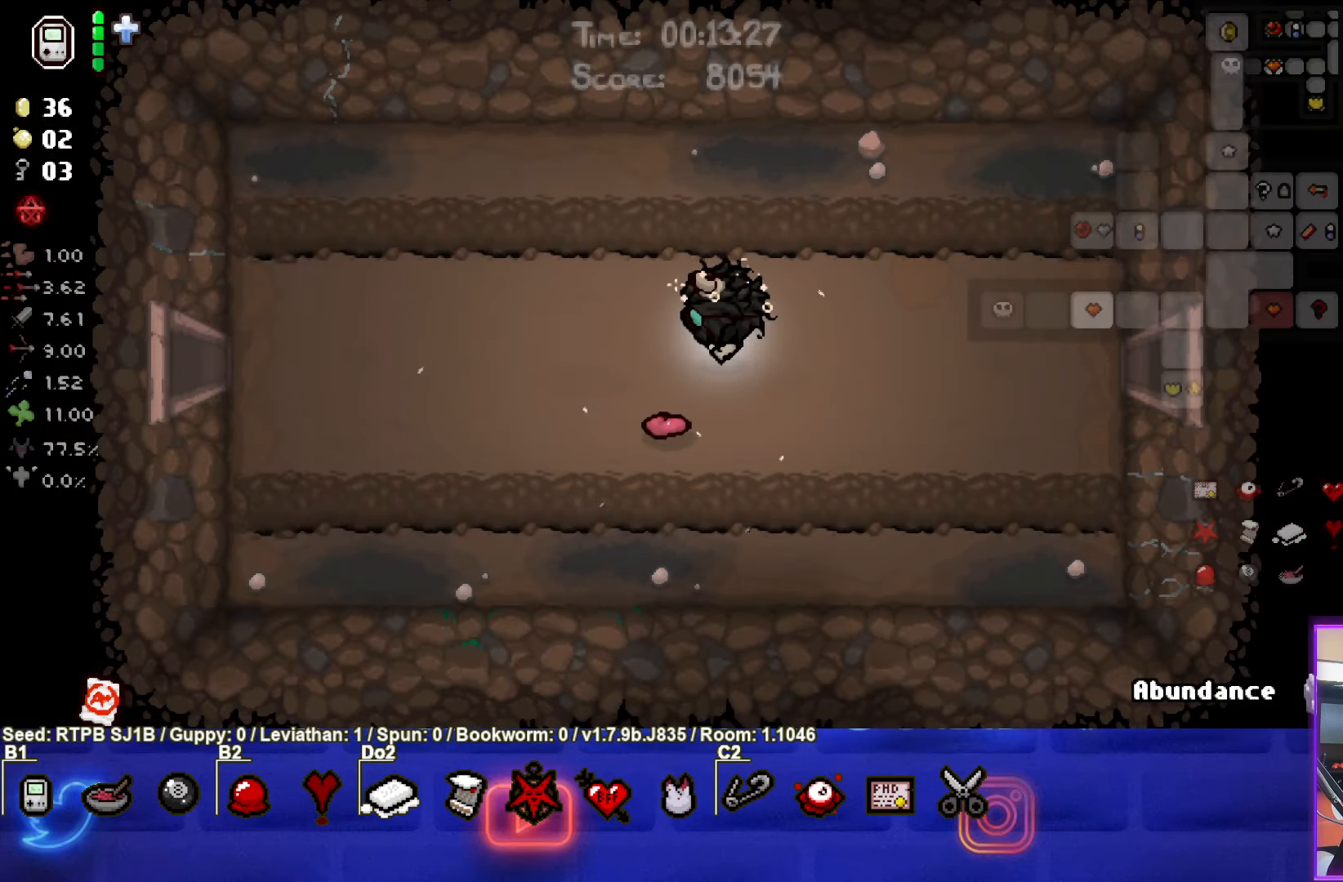
{"buttons": [], "left_stick": "left", "events": [[383, "SELECT", "up"]]}
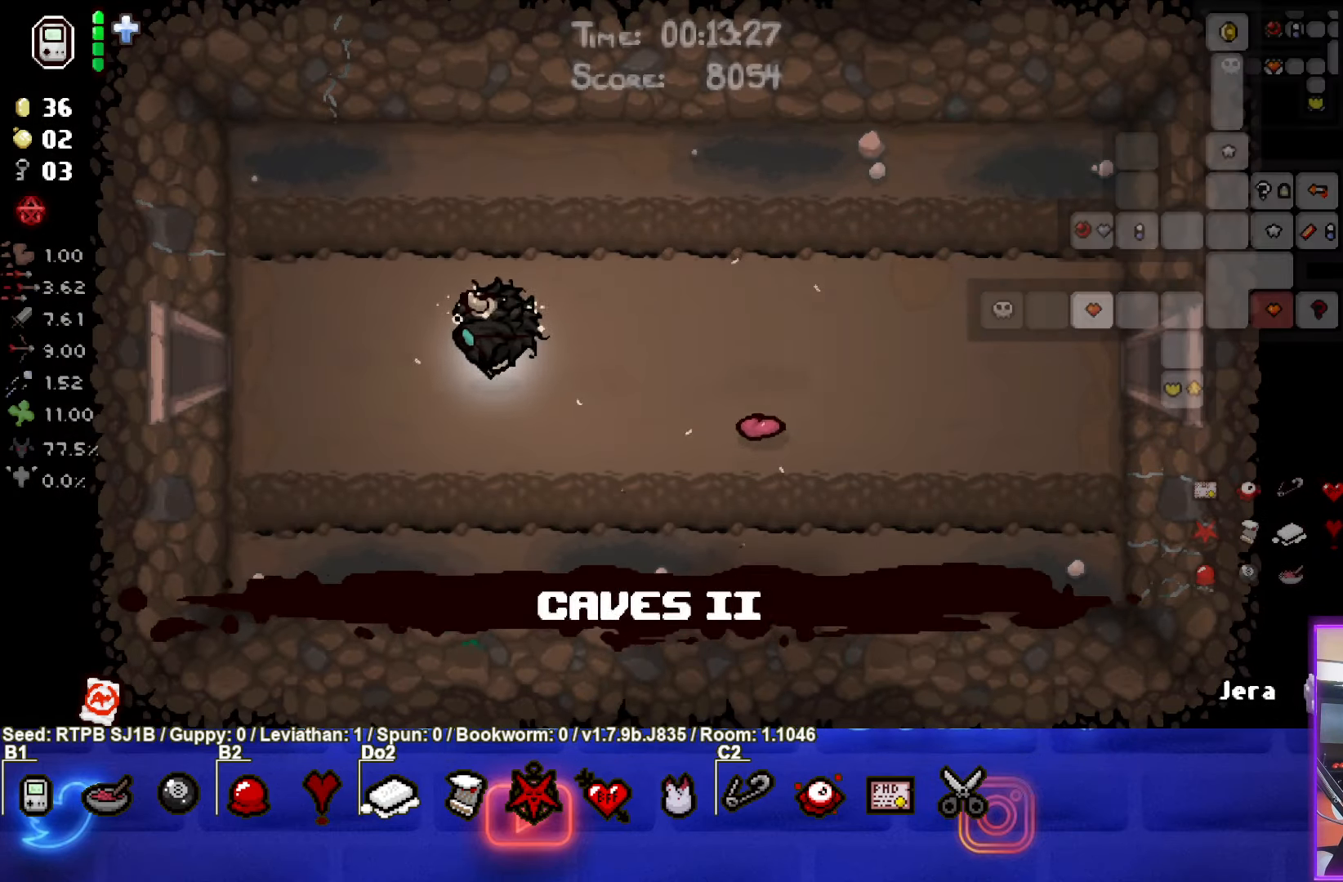
{"buttons": [], "left_stick": "left", "events": []}
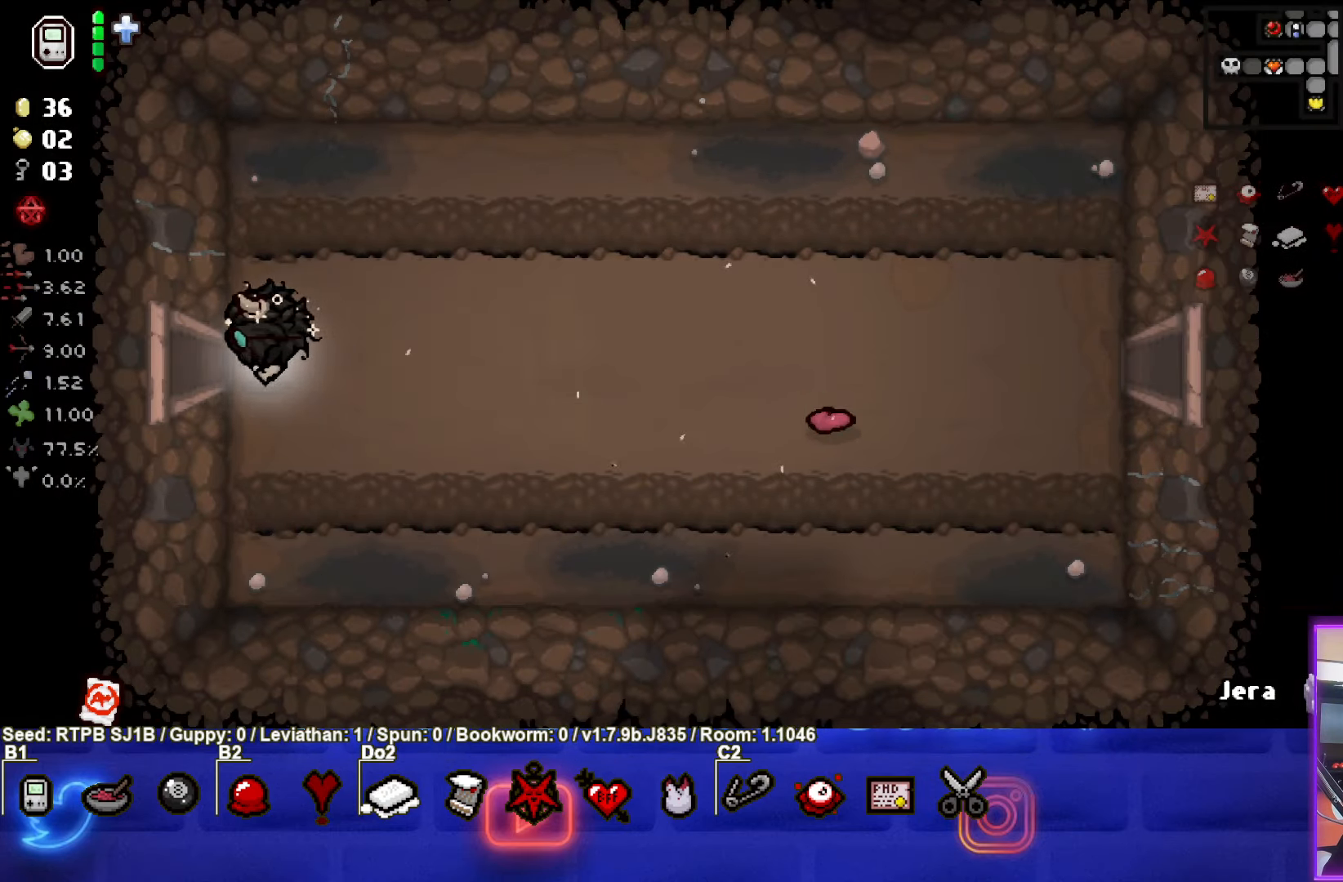
{"buttons": [], "left_stick": "center", "events": [[333, "left_stick", "center"]]}
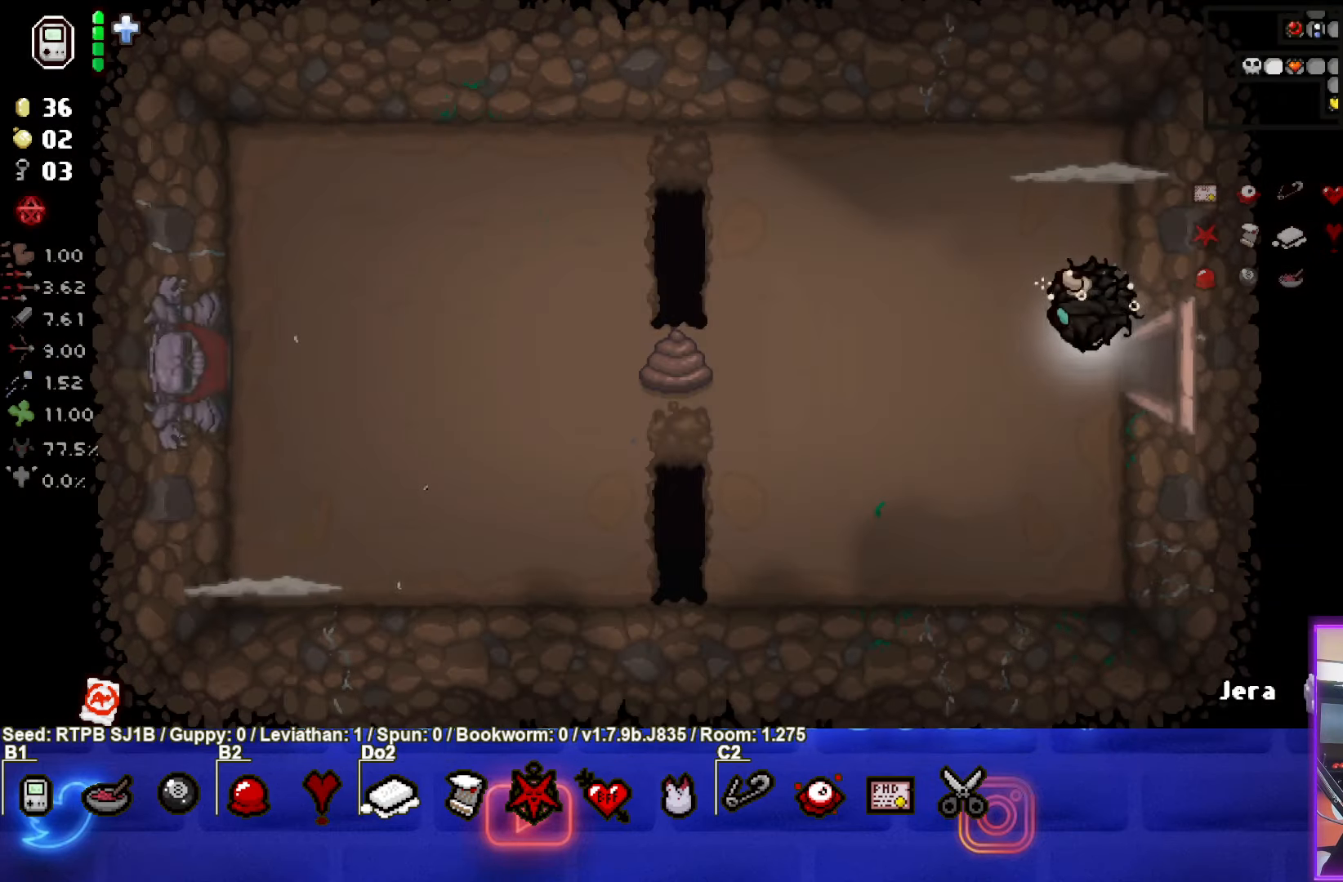
{"buttons": ["SQUARE"], "left_stick": "left", "events": [[167, "left_stick", "left"], [333, "SQUARE", "down"]]}
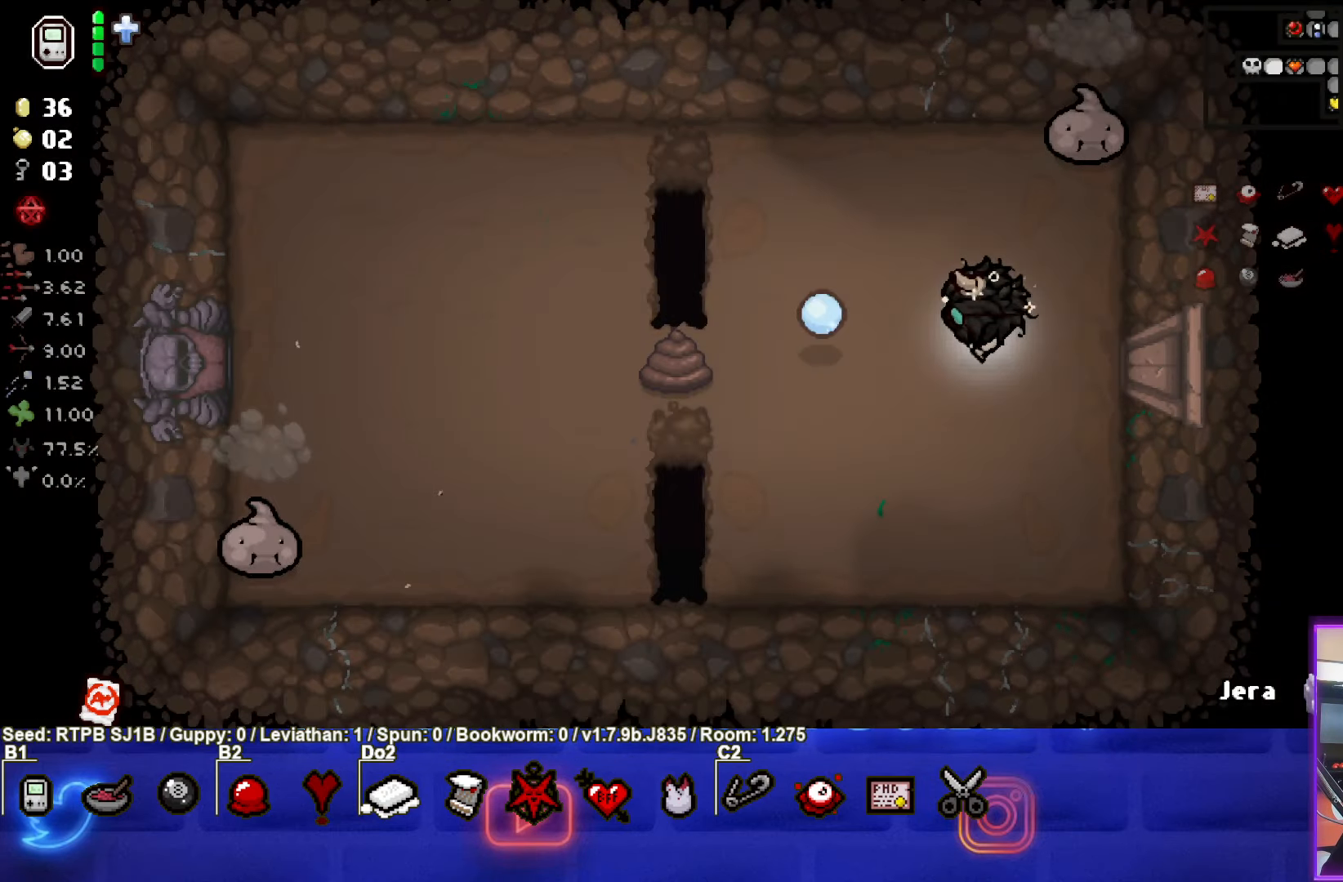
{"buttons": ["TRIANGLE"], "left_stick": "center", "events": [[33, "left_stick", "center"], [83, "left_stick", "up-right"], [133, "SQUARE", "up"], [317, "TRIANGLE", "down"], [467, "left_stick", "center"]]}
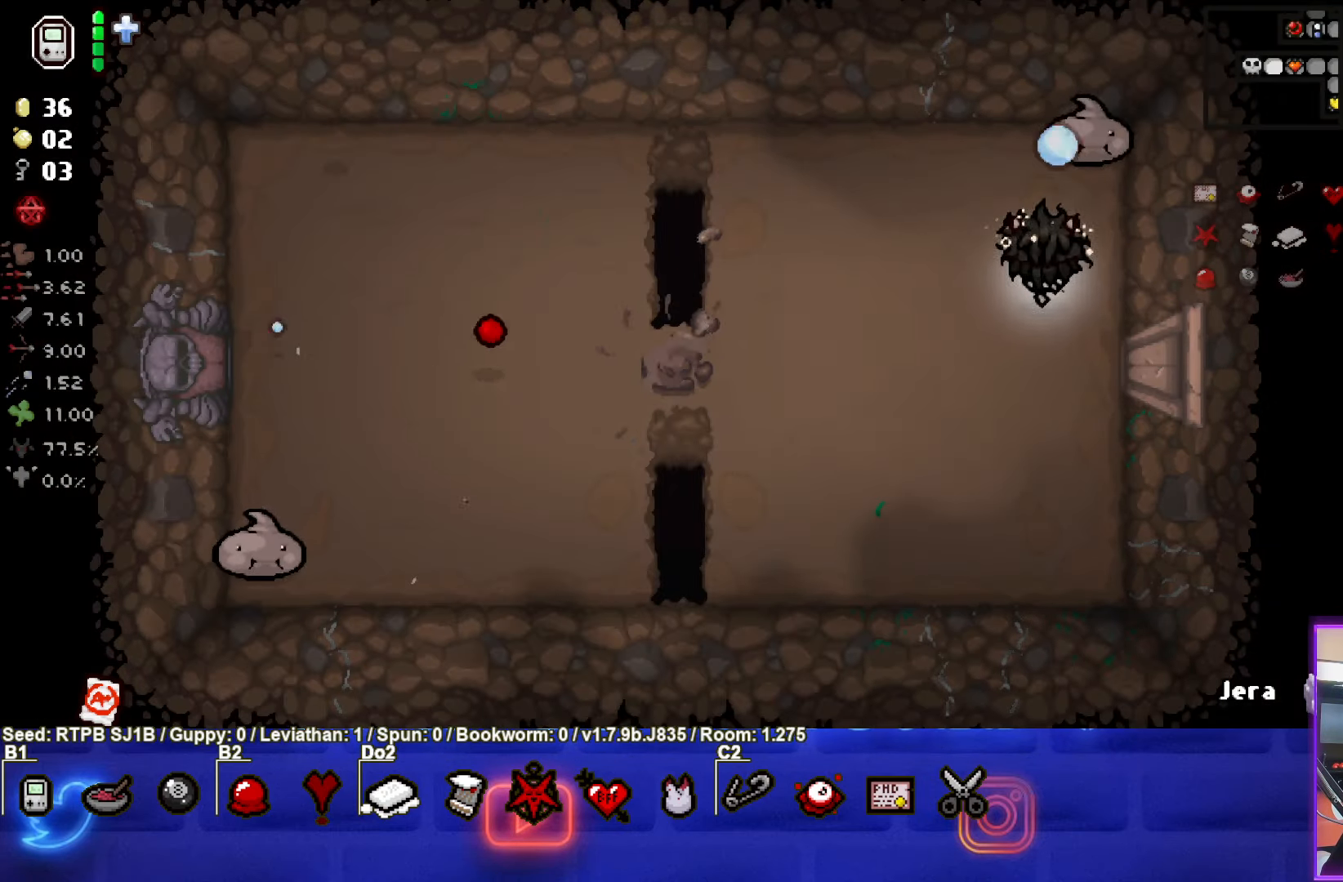
{"buttons": ["TRIANGLE"], "left_stick": "center", "events": []}
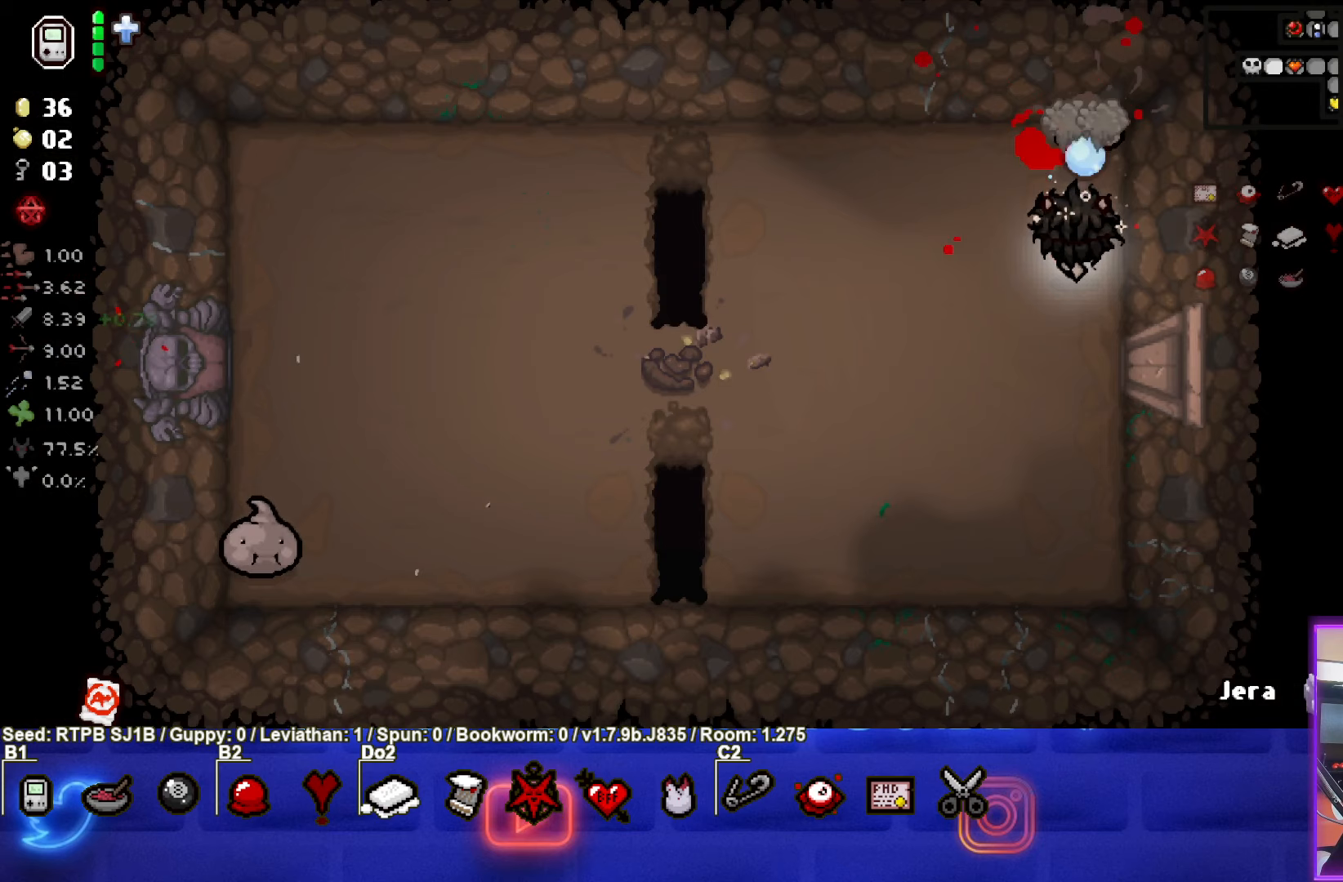
{"buttons": ["SQUARE"], "left_stick": "down-left", "events": [[167, "left_stick", "down"], [233, "left_stick", "down-left"], [333, "TRIANGLE", "up"], [500, "SQUARE", "down"]]}
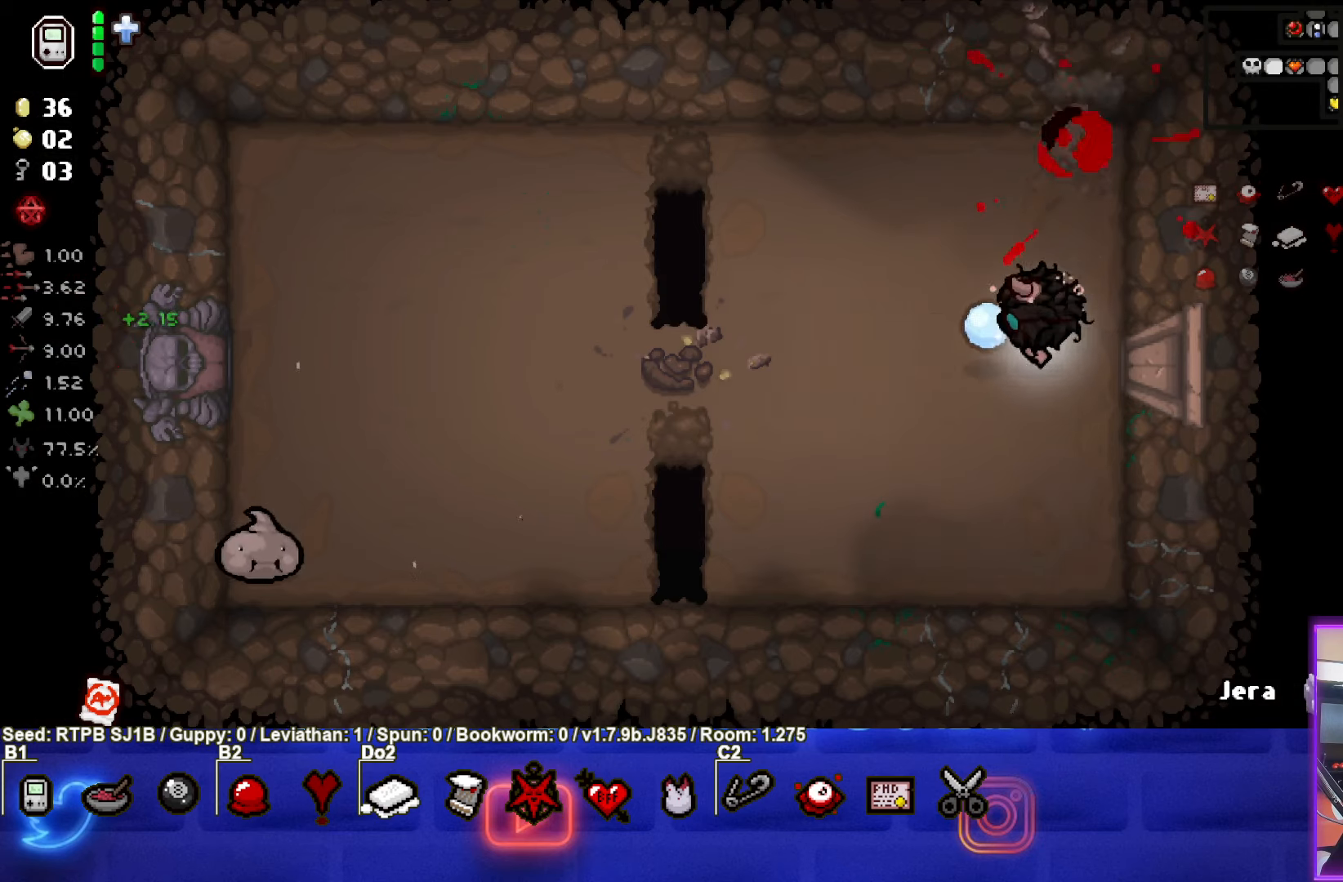
{"buttons": ["SQUARE"], "left_stick": "down-left", "events": []}
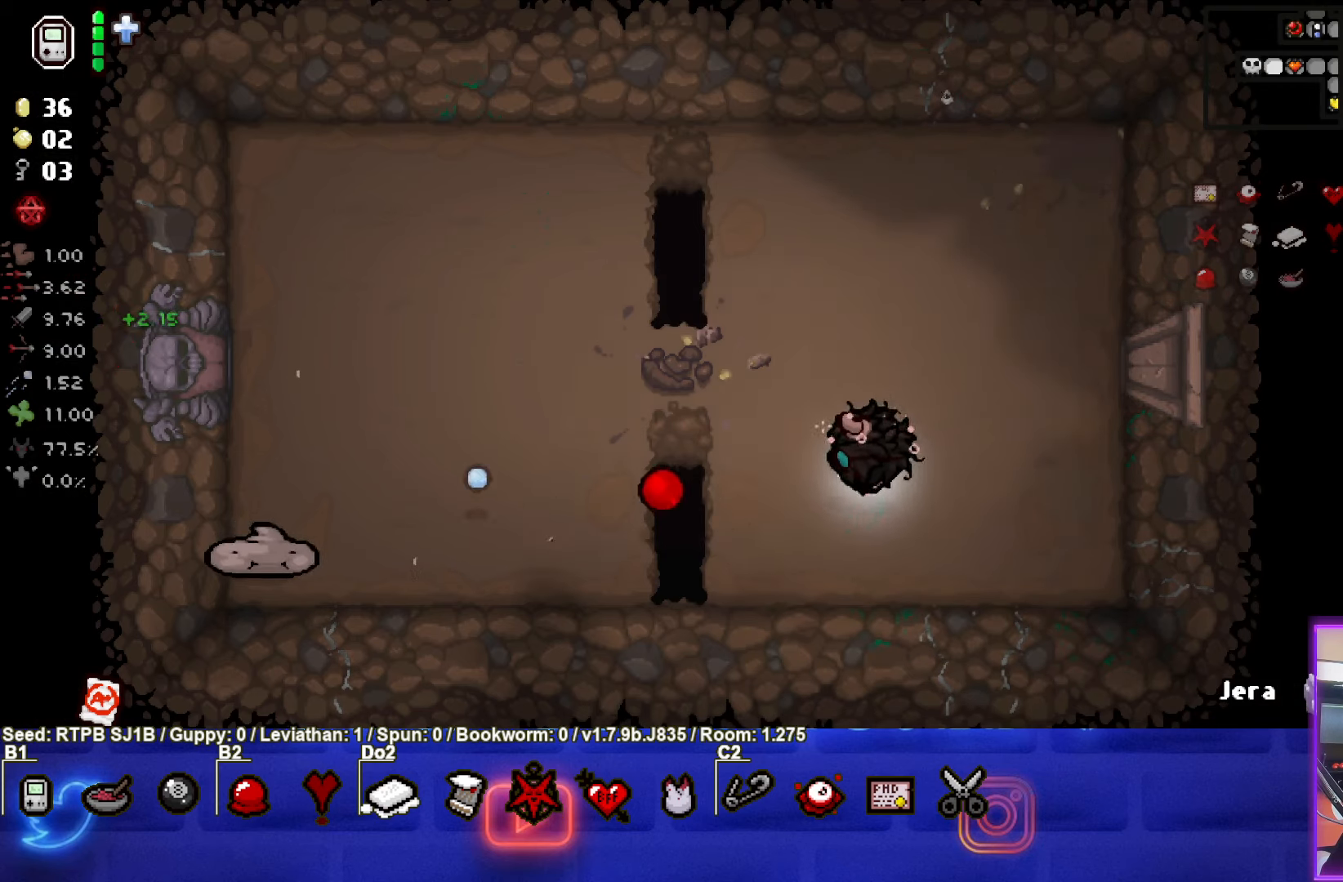
{"buttons": ["SQUARE"], "left_stick": "center", "events": [[117, "left_stick", "center"]]}
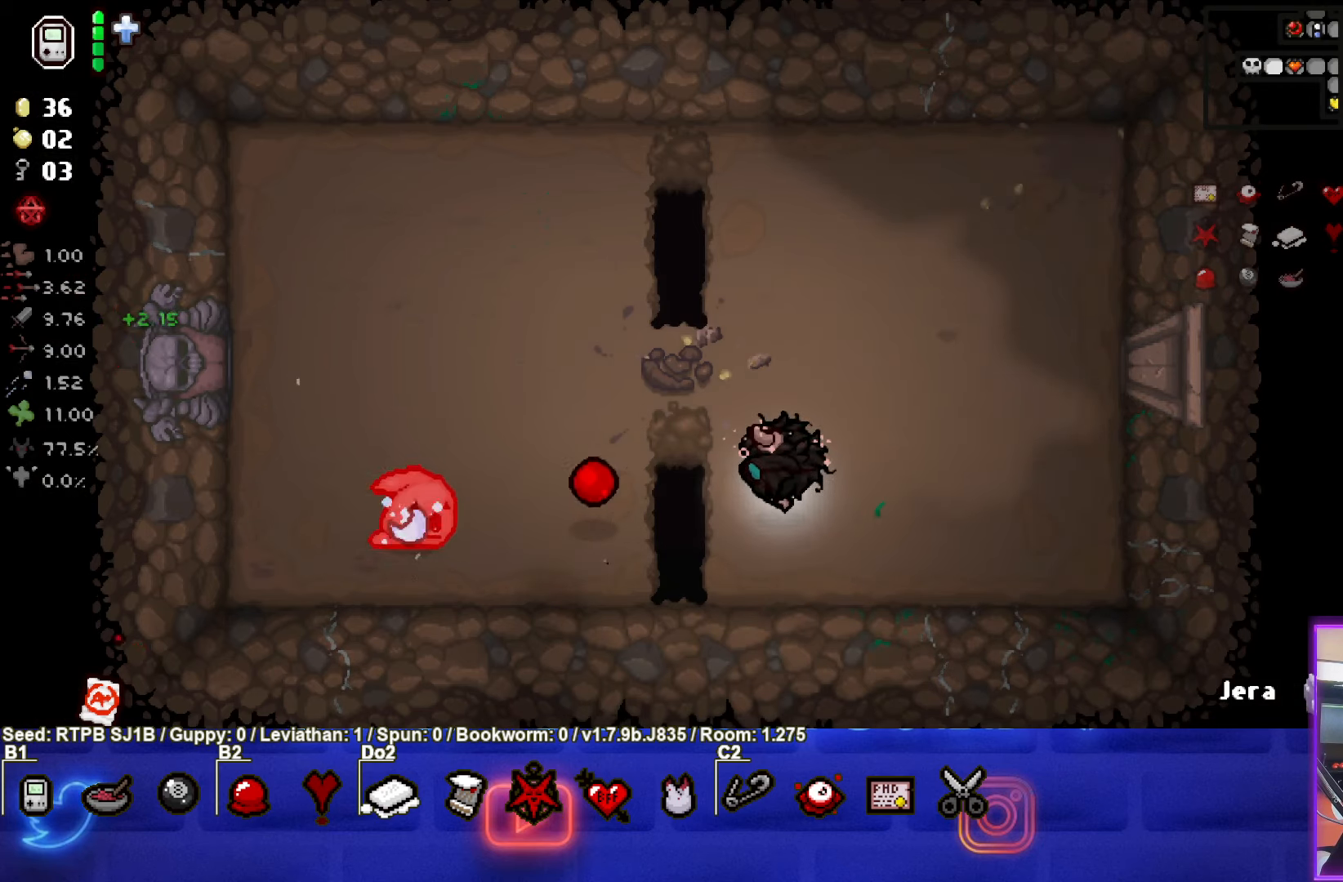
{"buttons": ["SQUARE"], "left_stick": "up-left", "events": [[117, "left_stick", "left"], [267, "left_stick", "up-left"]]}
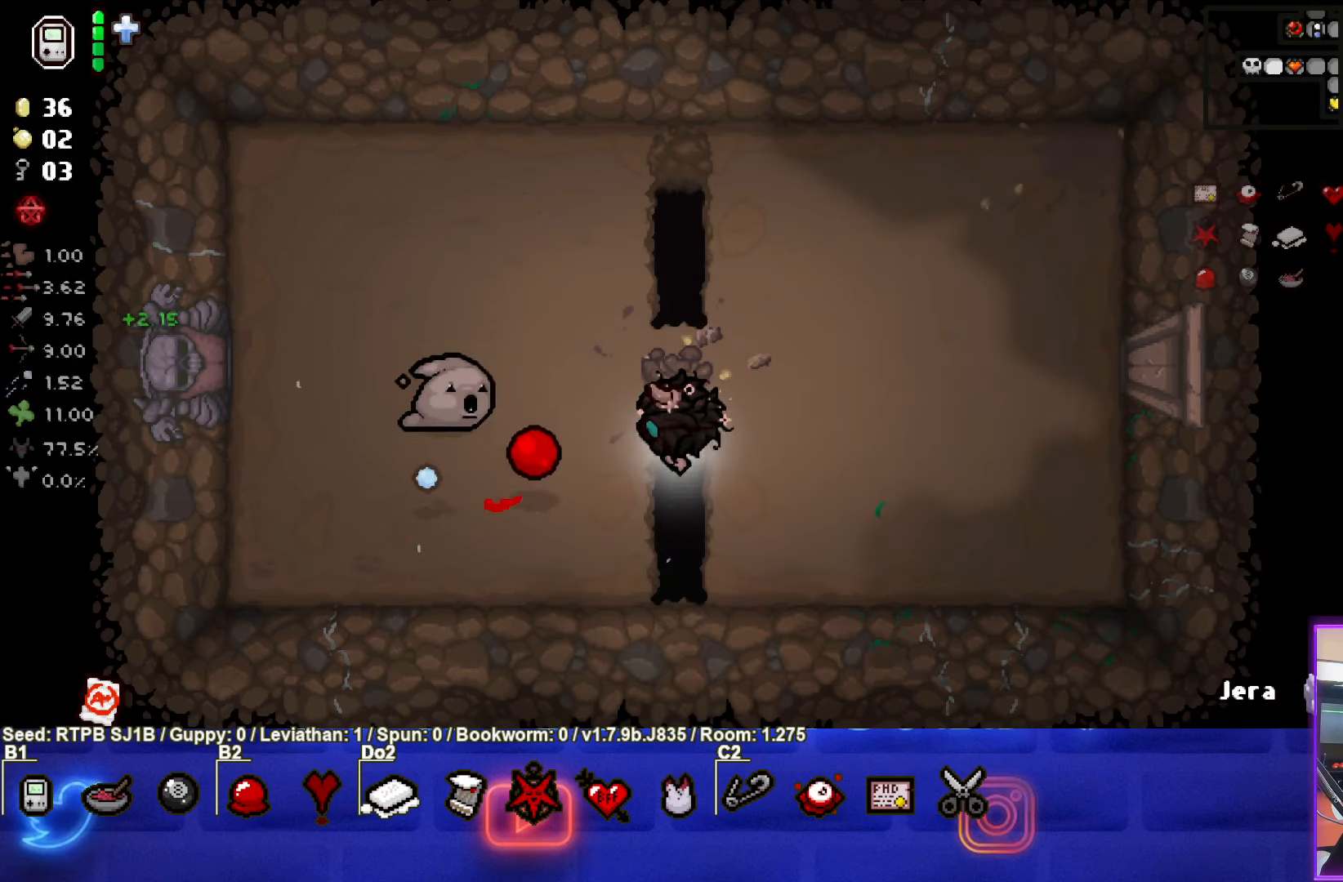
{"buttons": ["SQUARE"], "left_stick": "left", "events": [[133, "left_stick", "center"], [250, "left_stick", "up-left"], [500, "left_stick", "left"]]}
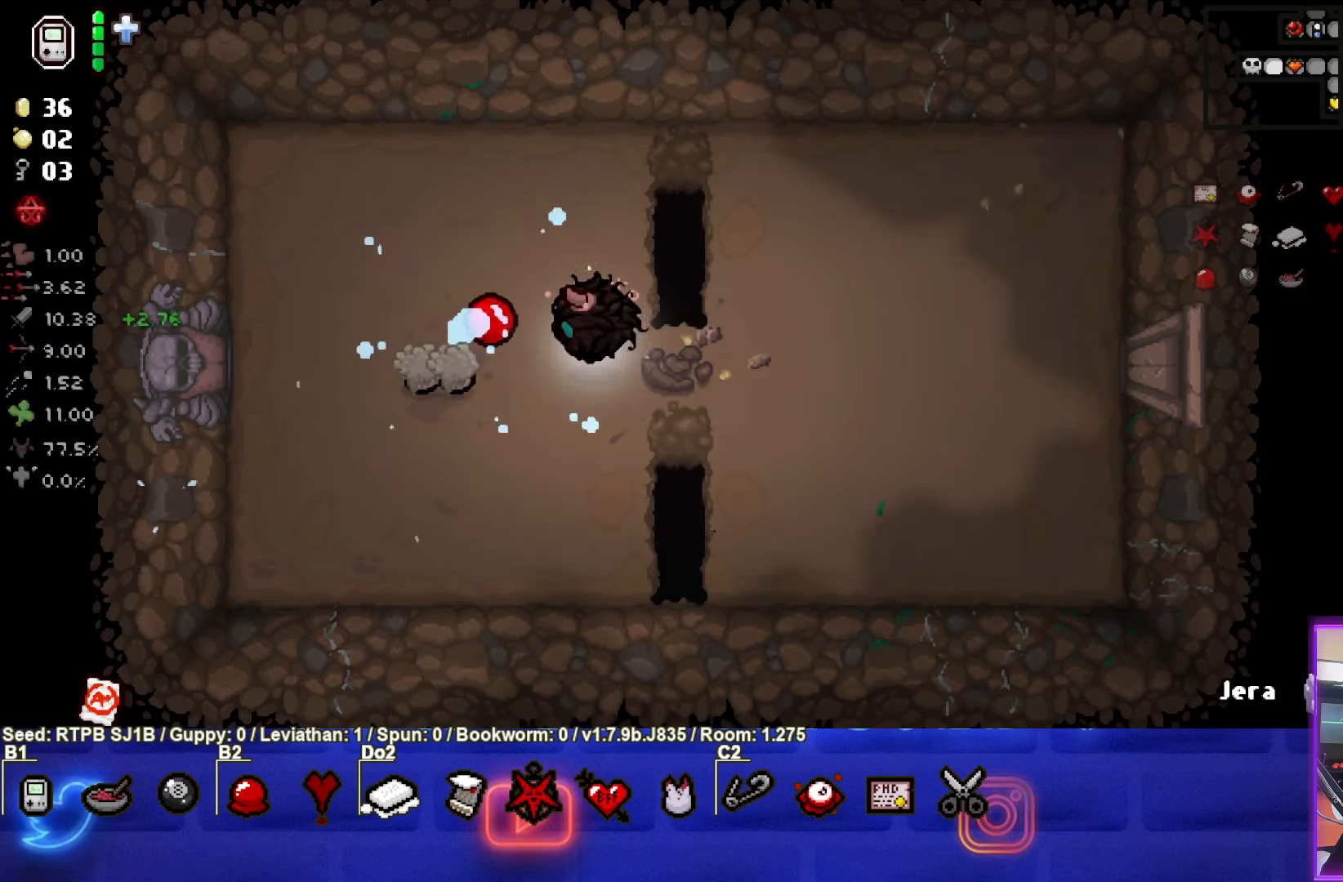
{"buttons": [], "left_stick": "center", "events": [[150, "left_stick", "center"], [433, "SQUARE", "up"]]}
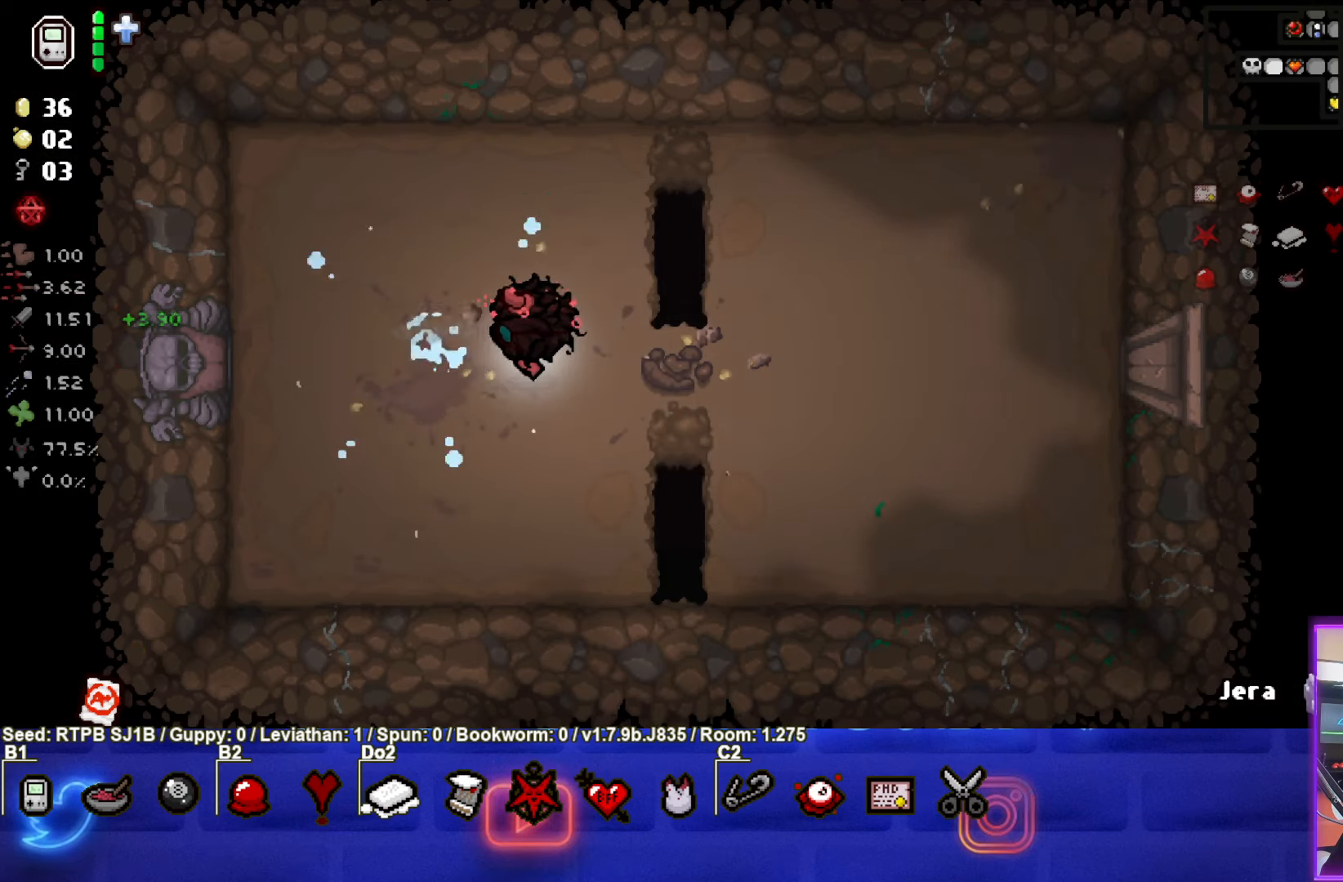
{"buttons": [], "left_stick": "center", "events": [[333, "left_stick", "right"], [450, "left_stick", "center"]]}
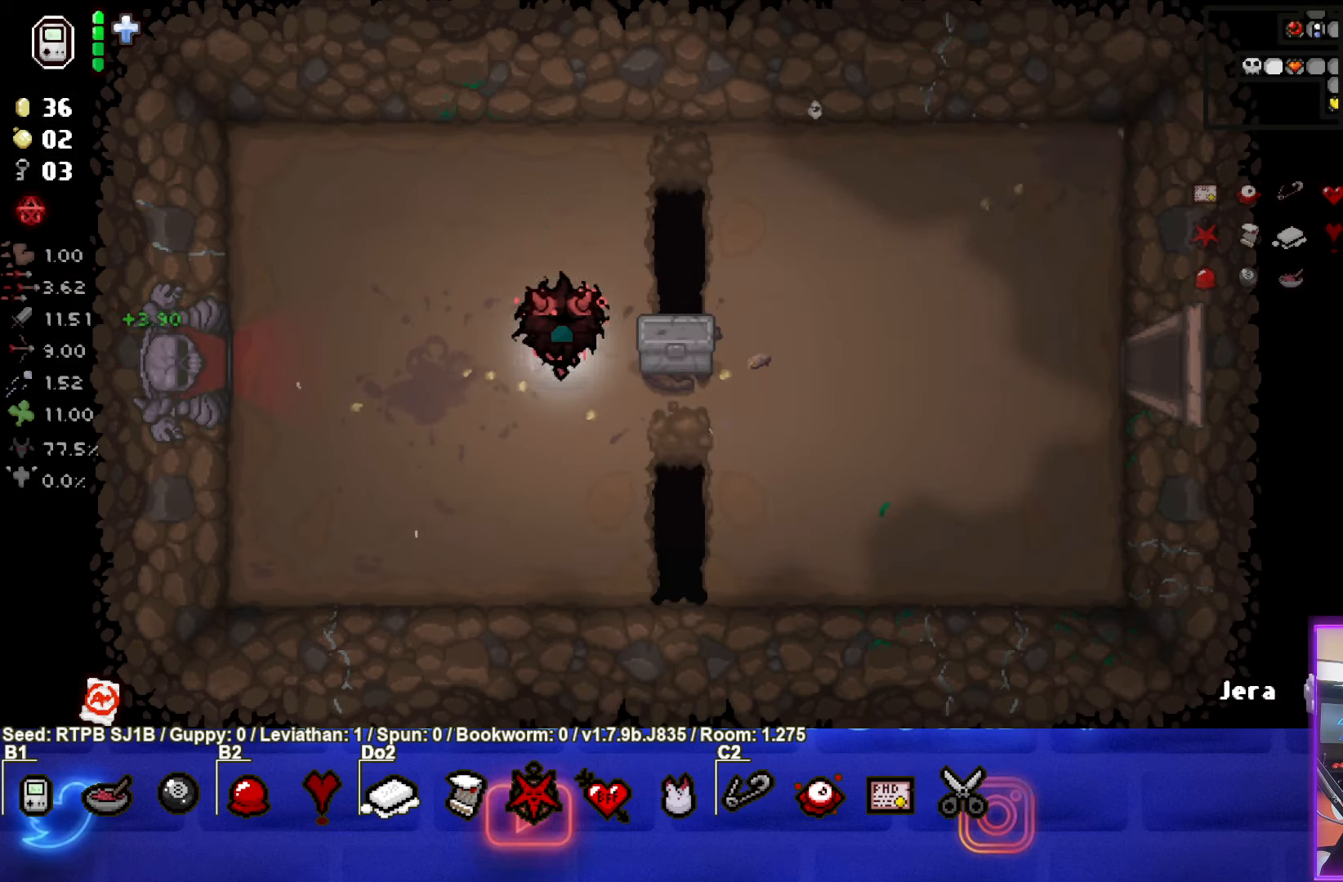
{"buttons": ["L1"], "left_stick": "up", "events": [[283, "left_stick", "right"], [400, "left_stick", "up"], [450, "L1", "down"]]}
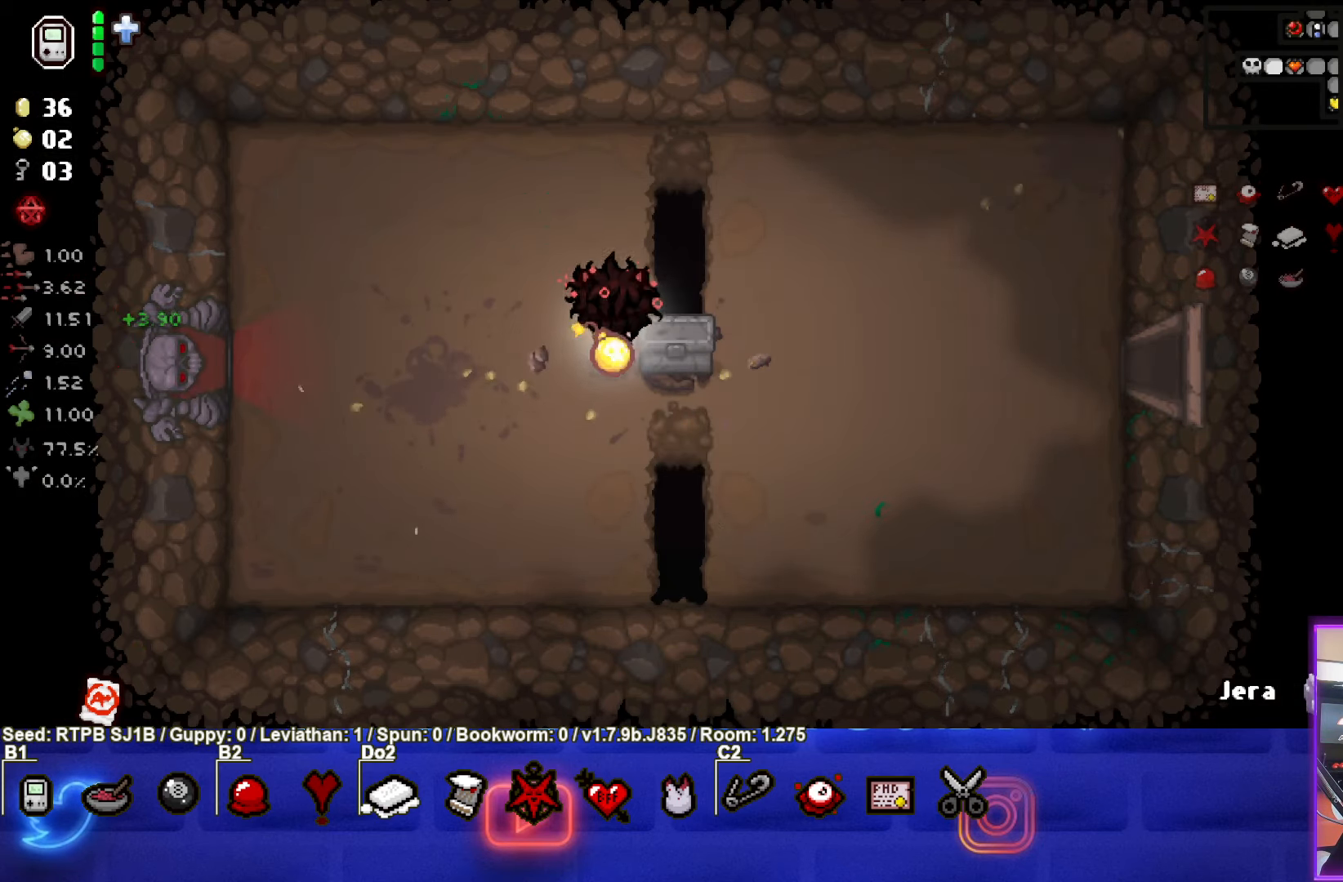
{"buttons": [], "left_stick": "right", "events": [[67, "L1", "up"], [100, "left_stick", "up-right"], [433, "left_stick", "right"]]}
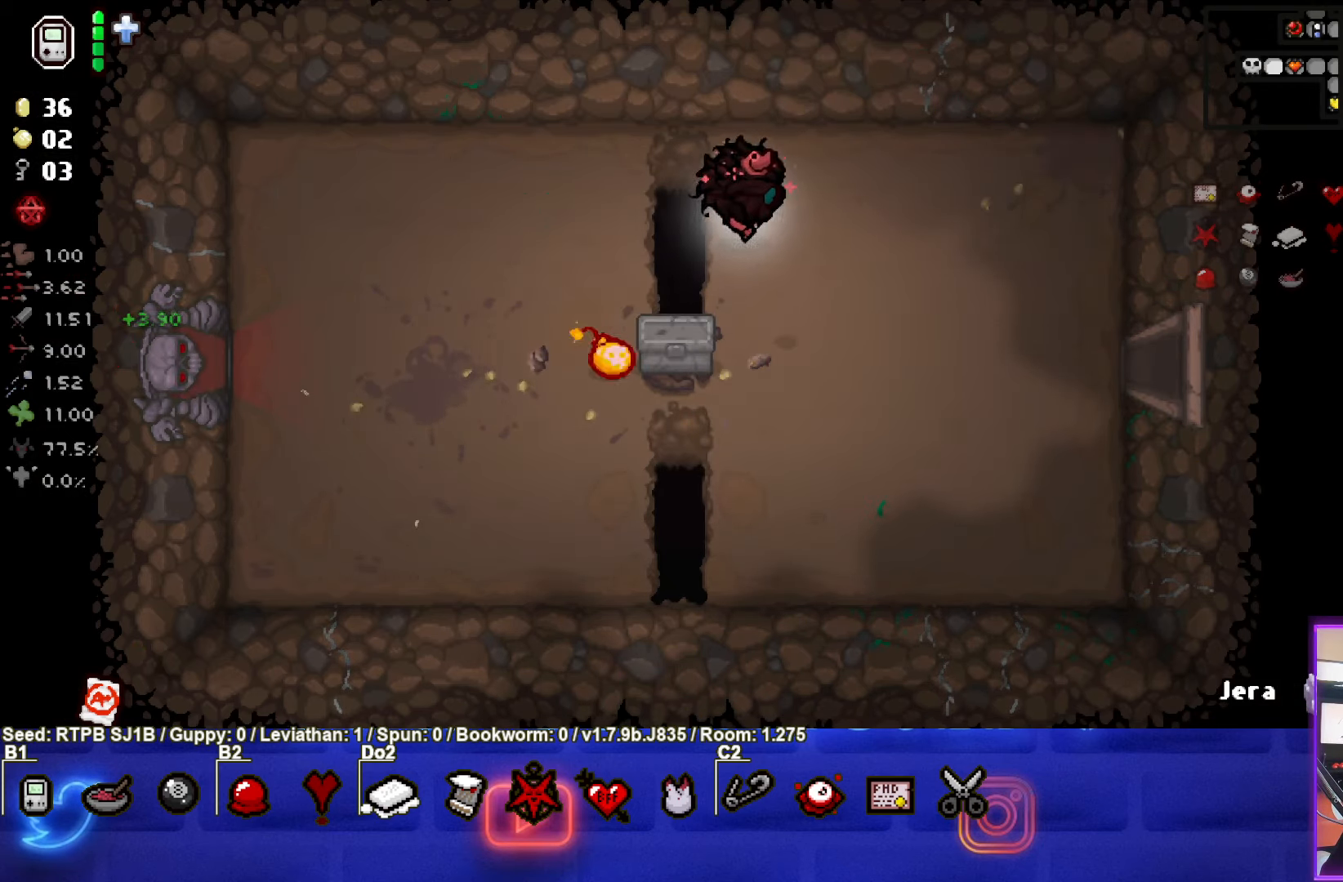
{"buttons": [], "left_stick": "right", "events": []}
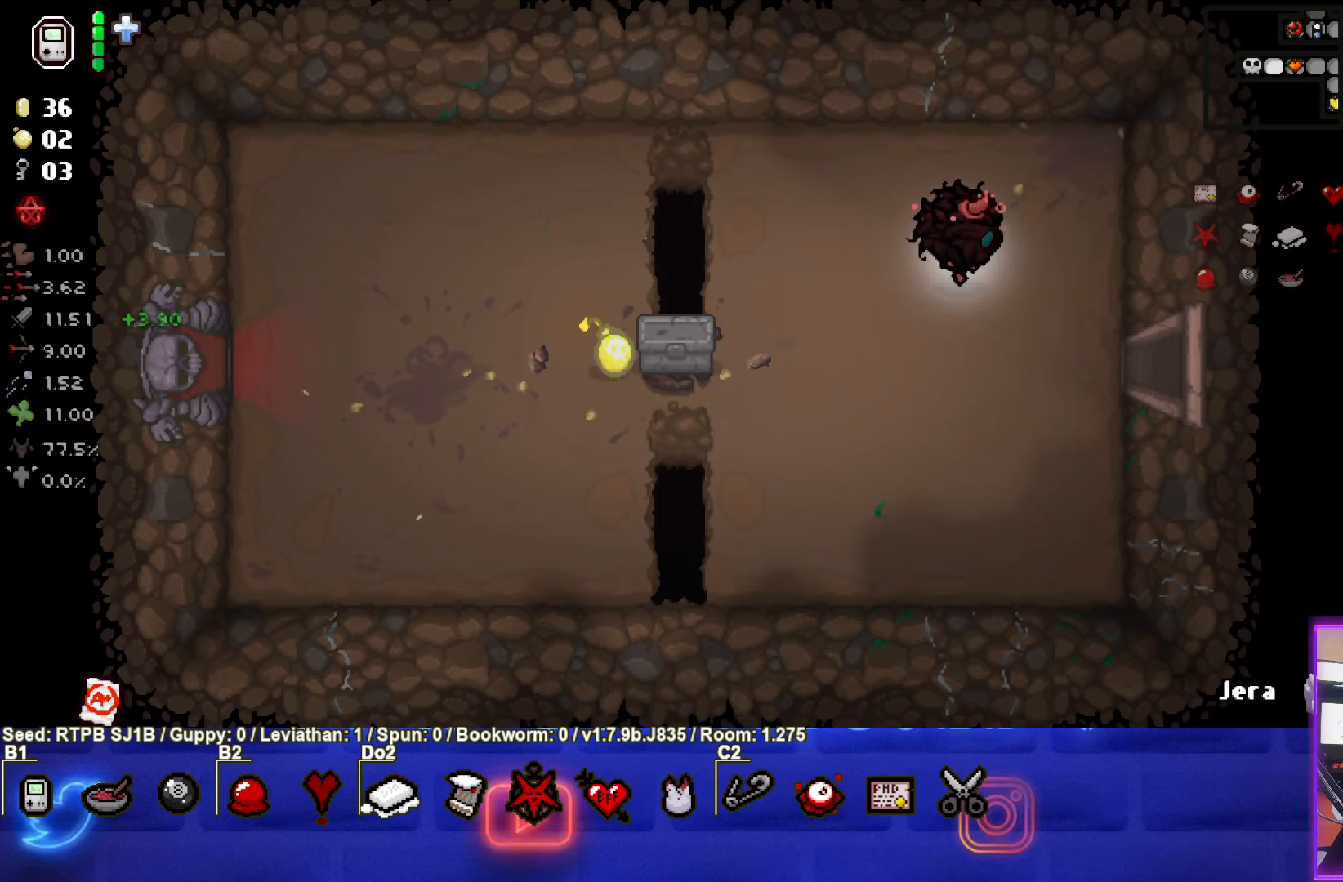
{"buttons": [], "left_stick": "down", "events": [[100, "left_stick", "center"], [483, "left_stick", "down"]]}
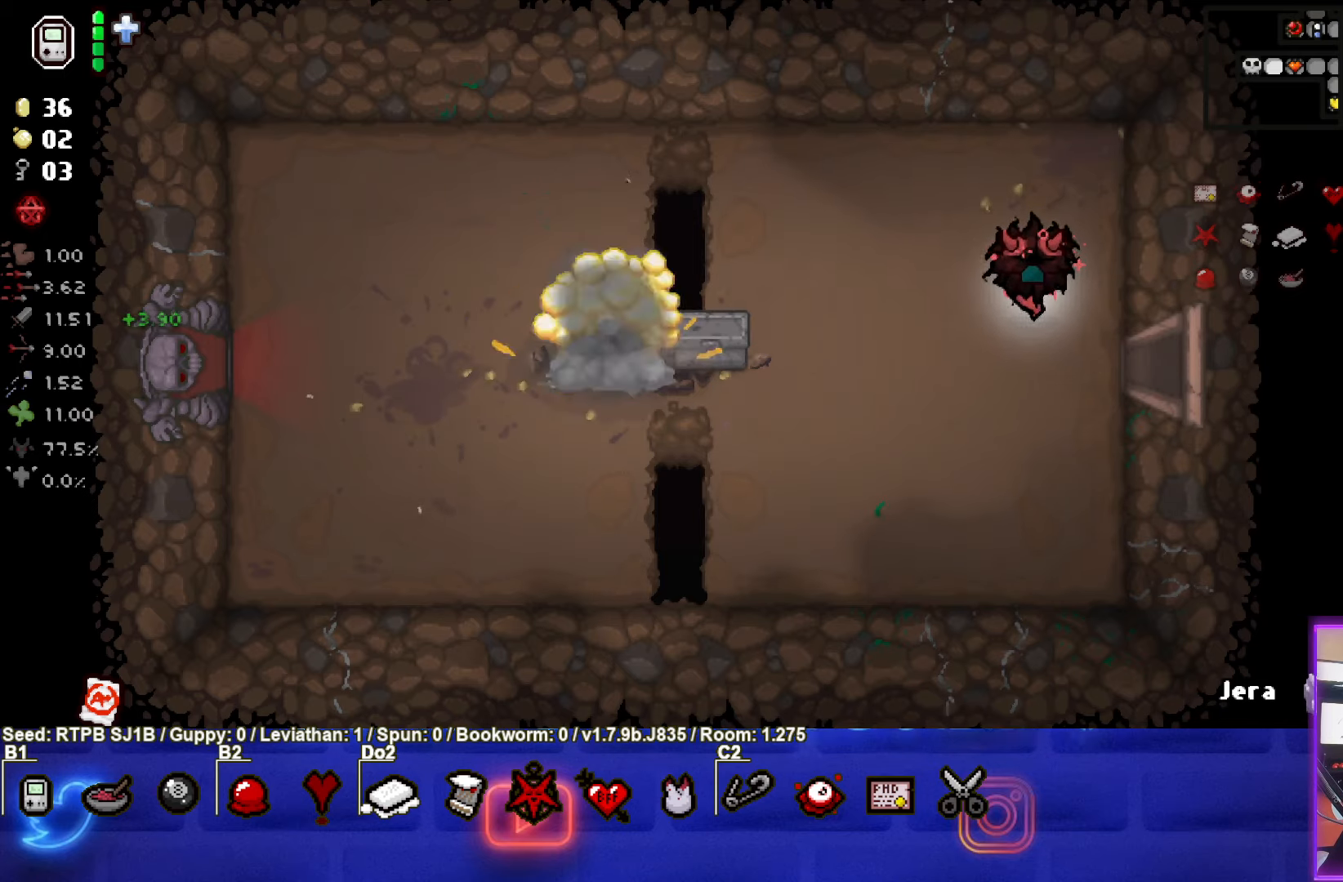
{"buttons": [], "left_stick": "down-left", "events": [[100, "left_stick", "down-left"]]}
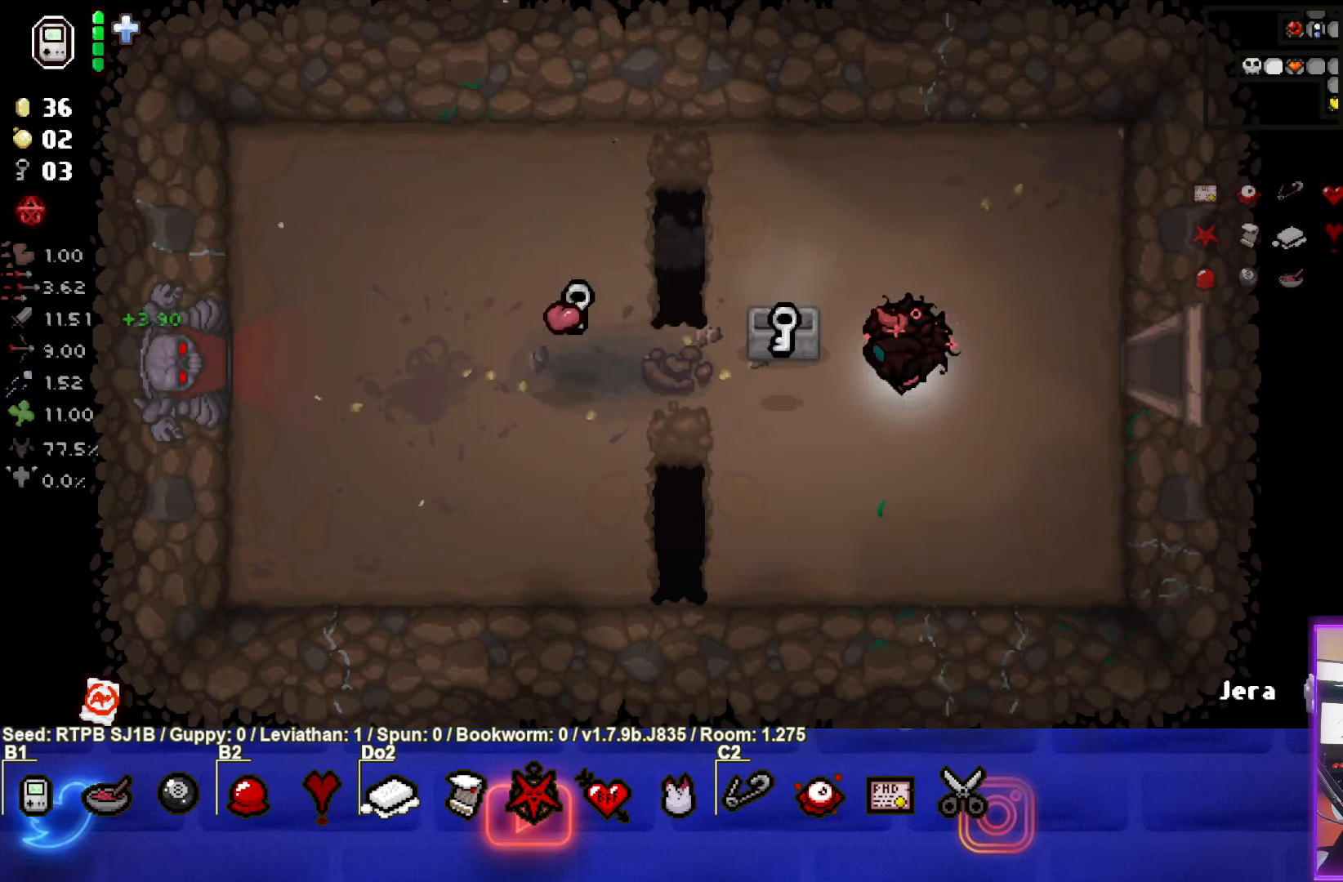
{"buttons": [], "left_stick": "left", "events": [[117, "left_stick", "left"]]}
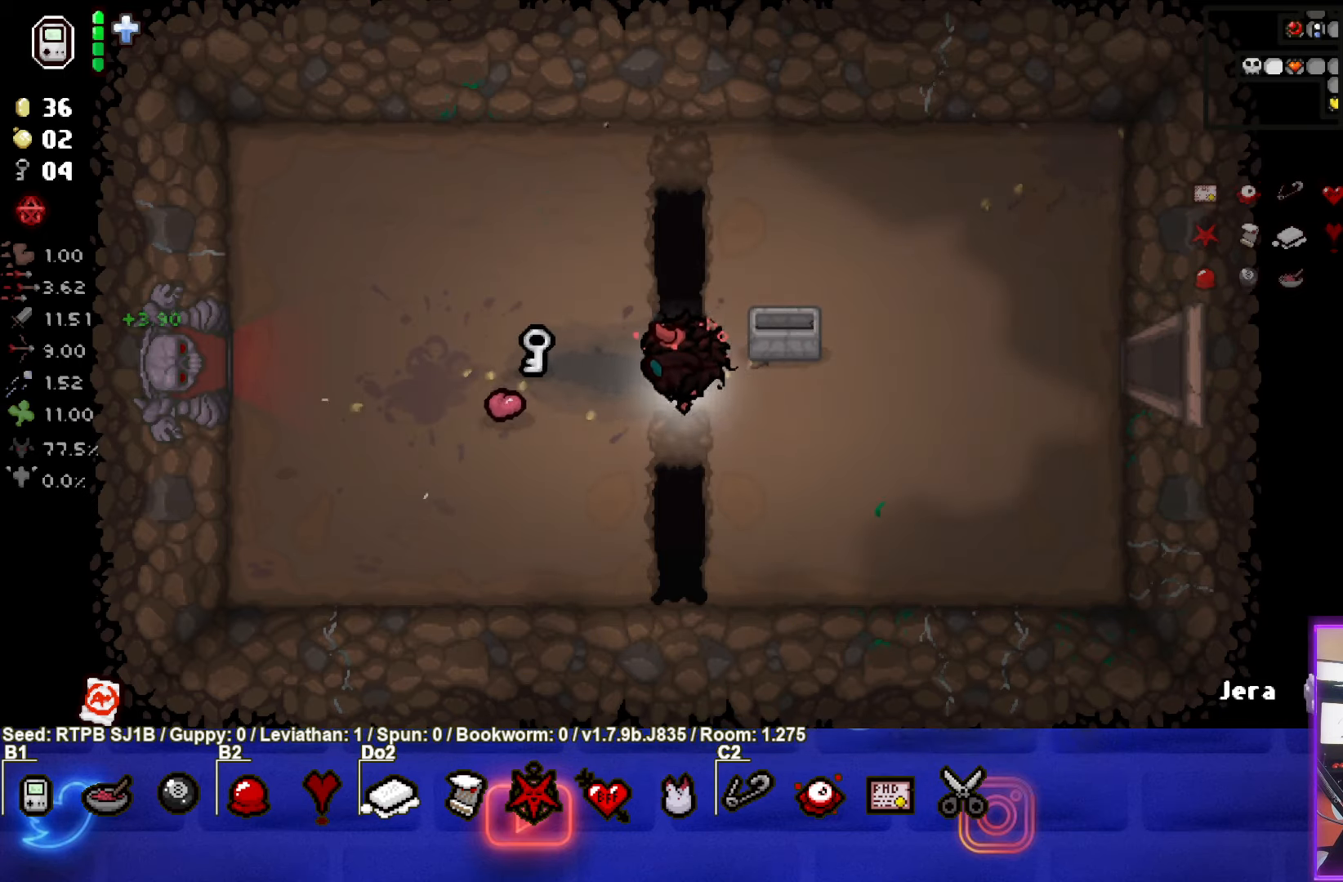
{"buttons": [], "left_stick": "left", "events": []}
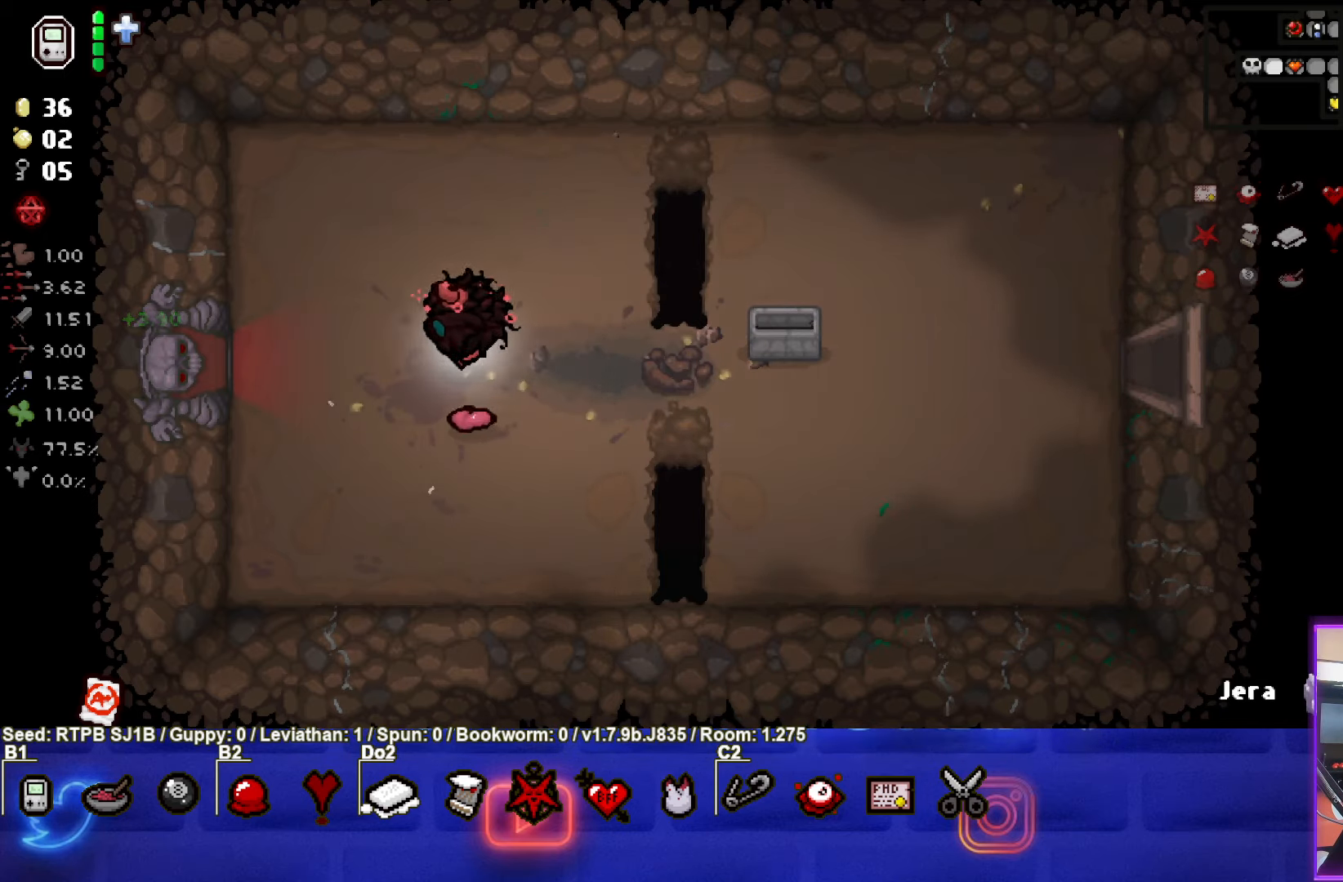
{"buttons": [], "left_stick": "left", "events": []}
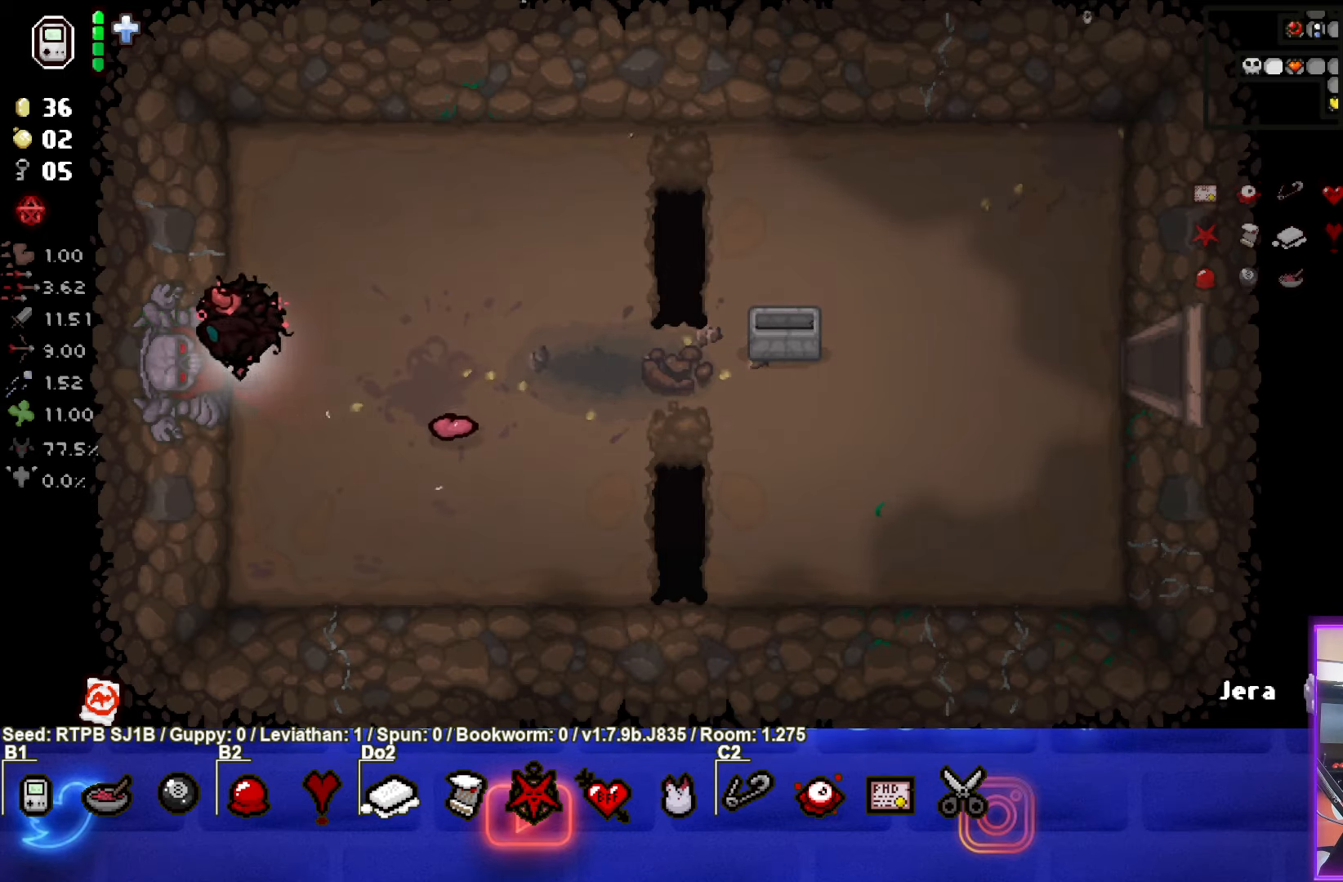
{"buttons": [], "left_stick": "center", "events": [[217, "left_stick", "center"]]}
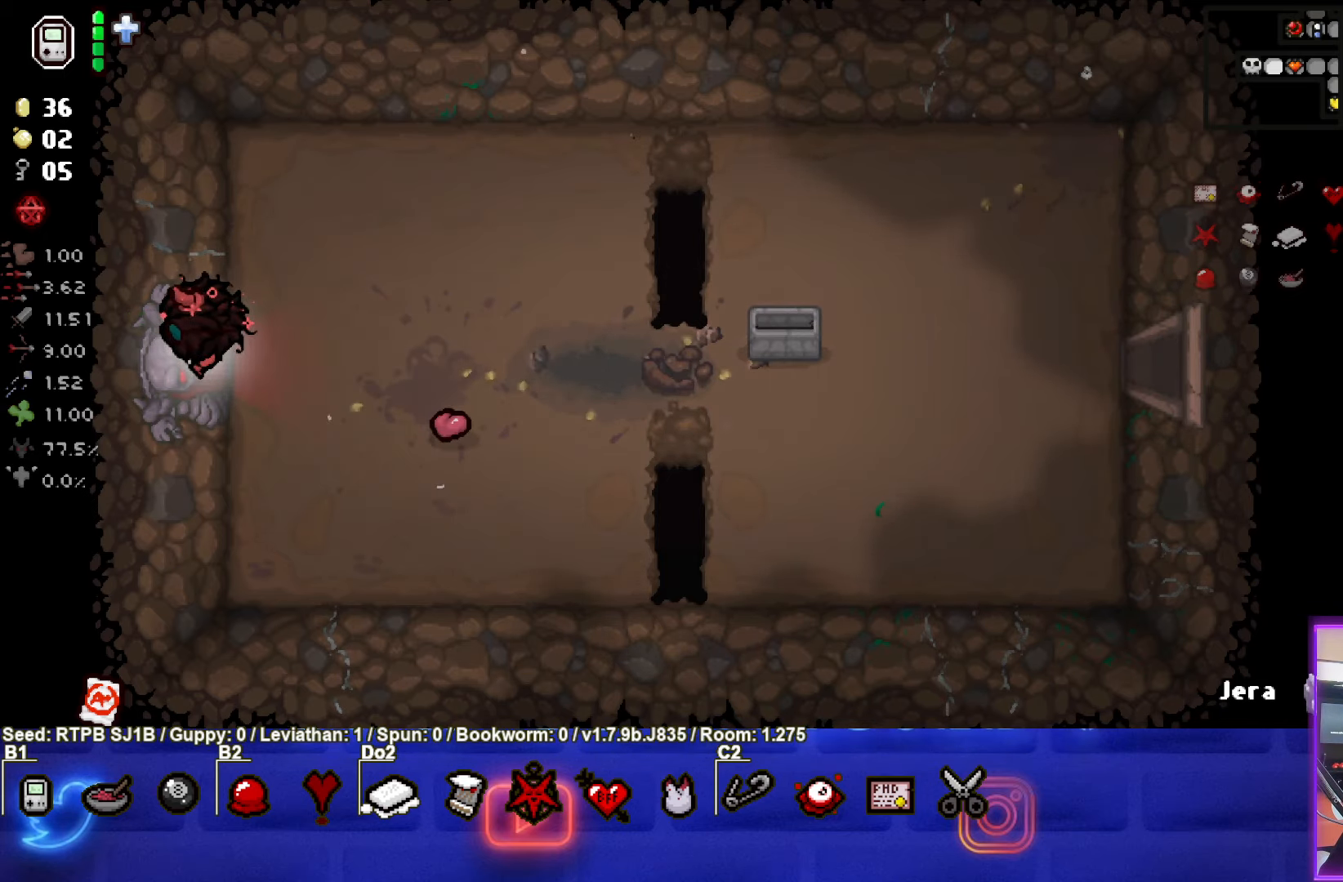
{"buttons": [], "left_stick": "center", "events": []}
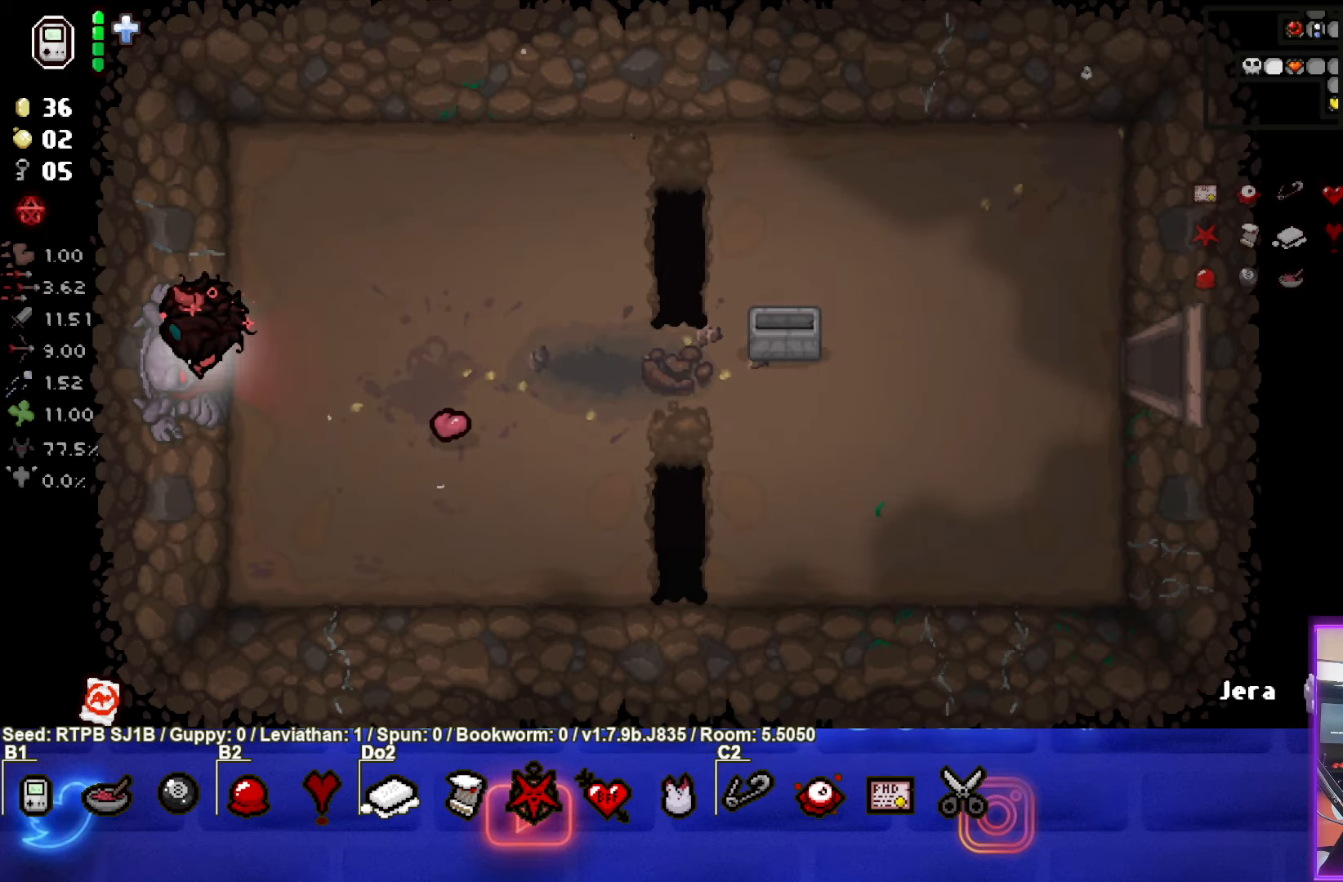
{"buttons": [], "left_stick": "center", "events": []}
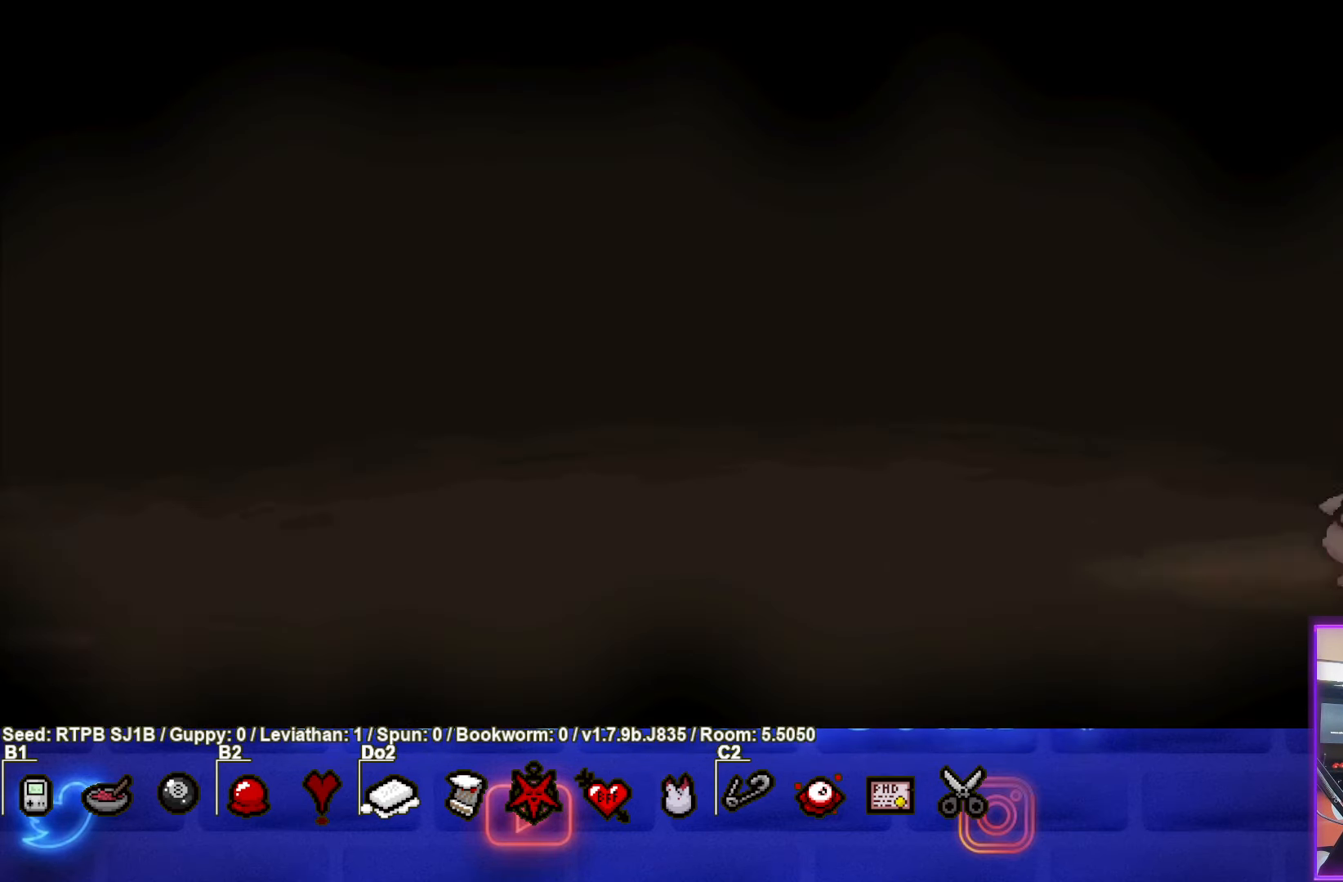
{"buttons": ["SQUARE"], "left_stick": "left", "events": [[300, "CROSS", "down"], [400, "CROSS", "up"], [417, "left_stick", "left"], [500, "SQUARE", "down"]]}
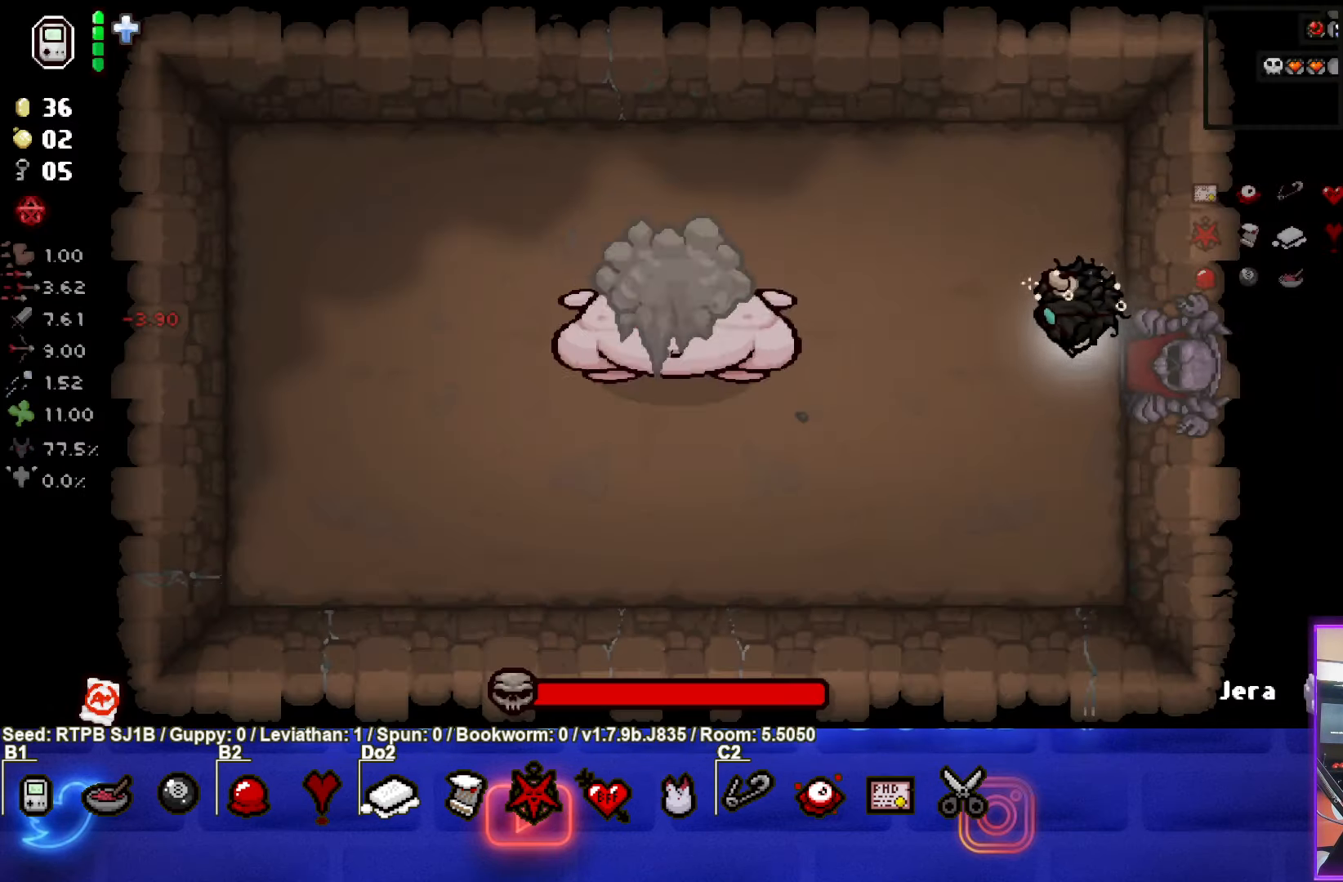
{"buttons": ["SQUARE"], "left_stick": "center", "events": [[367, "left_stick", "center"]]}